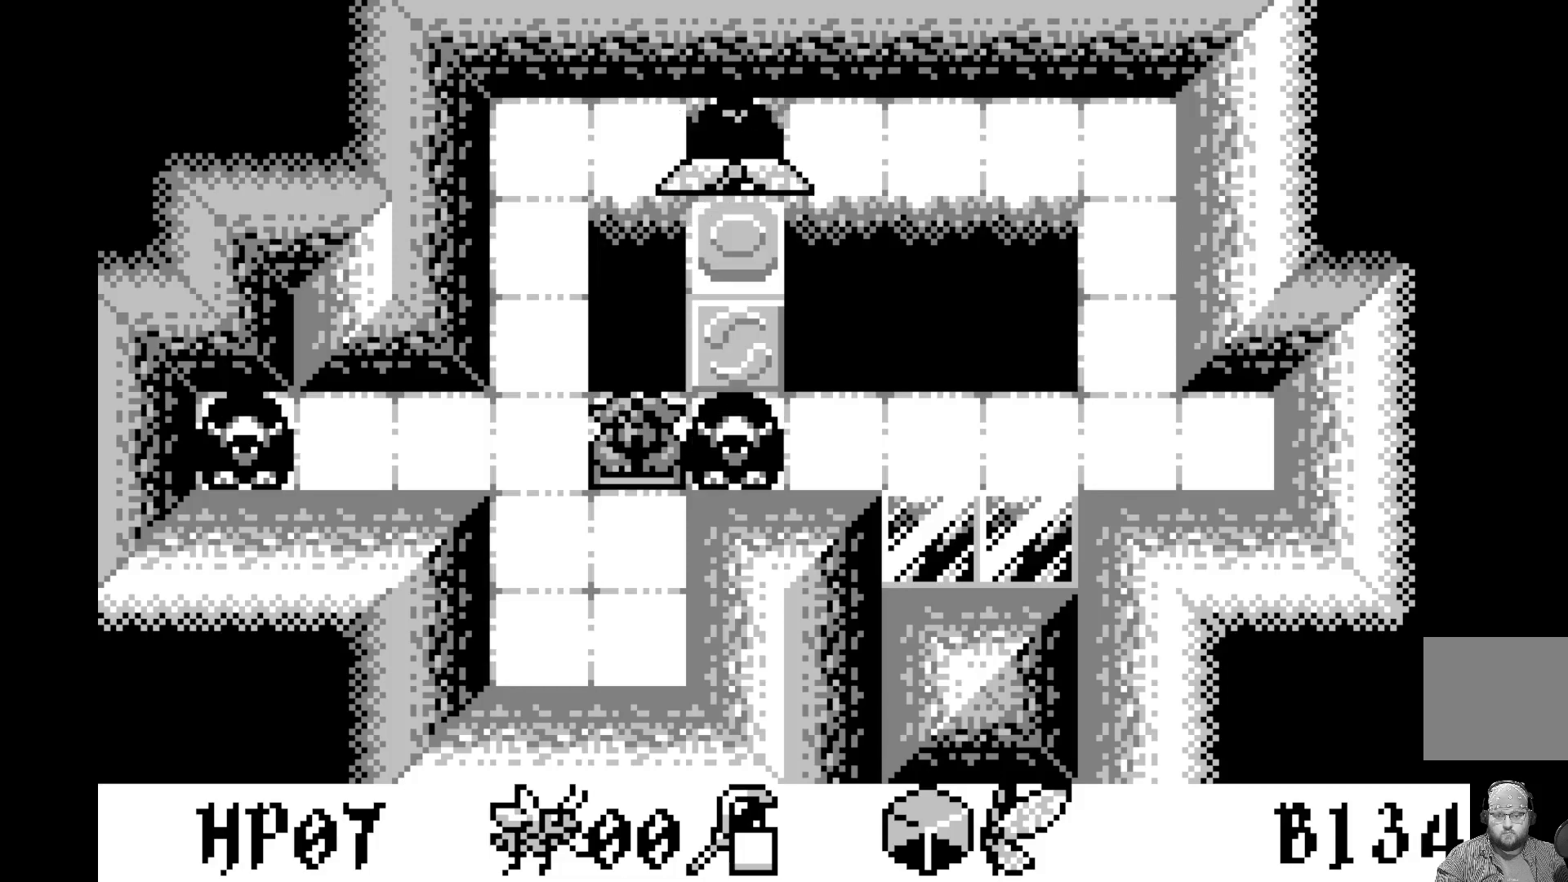
Gameplay with a controller (Xbox layout); each line is a JSON object with the inputs held at the frame after it. "events" lists button and stick changes between this image and that frame as [ms after this image, input, new state], when the widget could be followed in between. Not read: right_stick.
{"buttons": [], "left_stick": "center", "events": []}
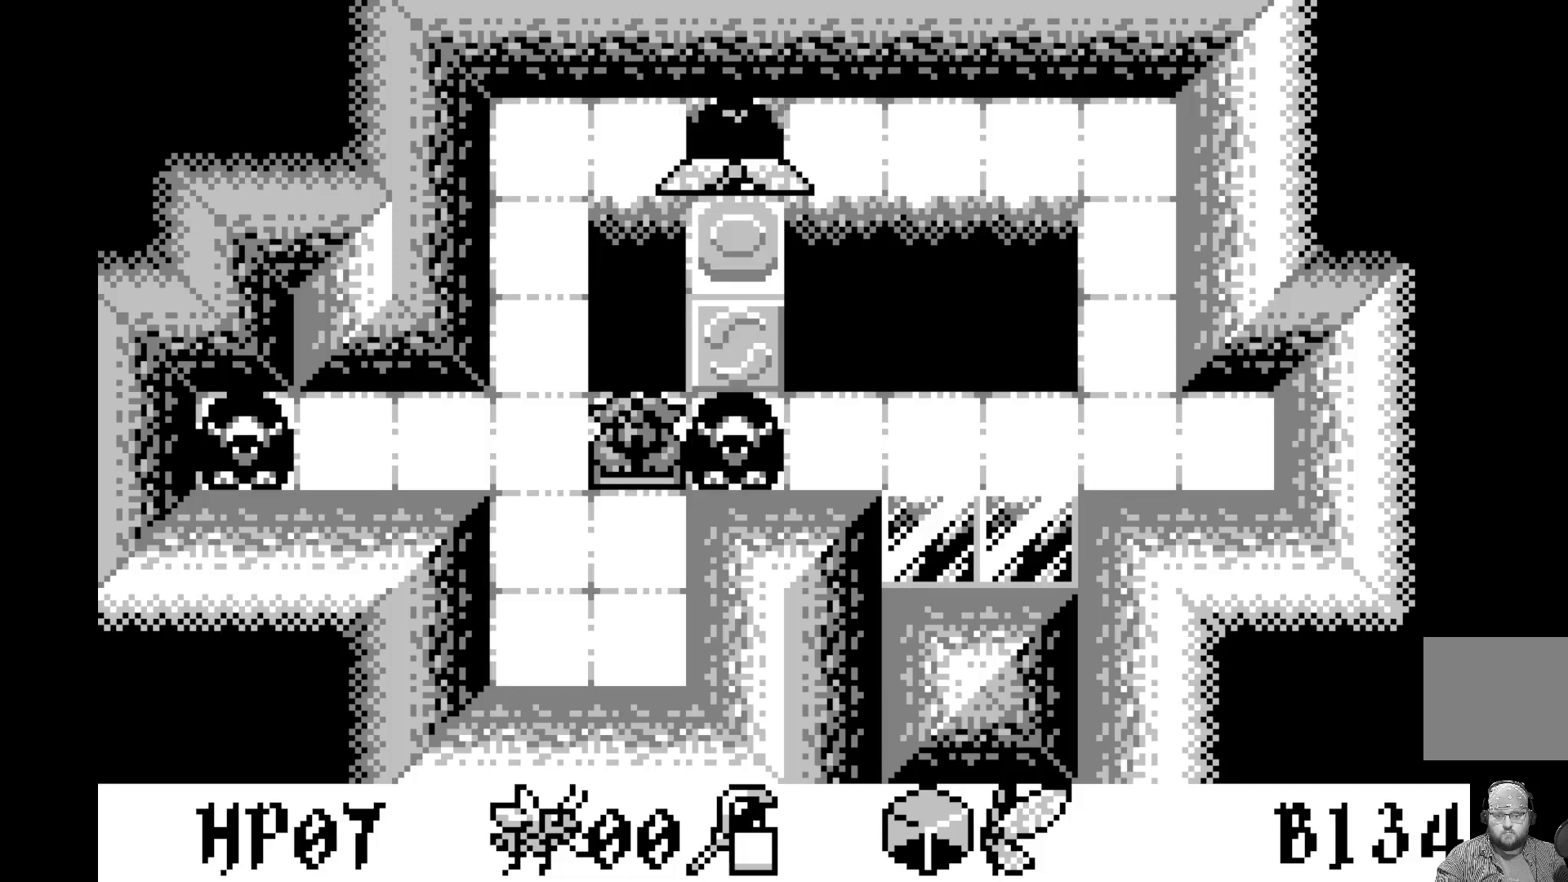
{"buttons": [], "left_stick": "center", "events": []}
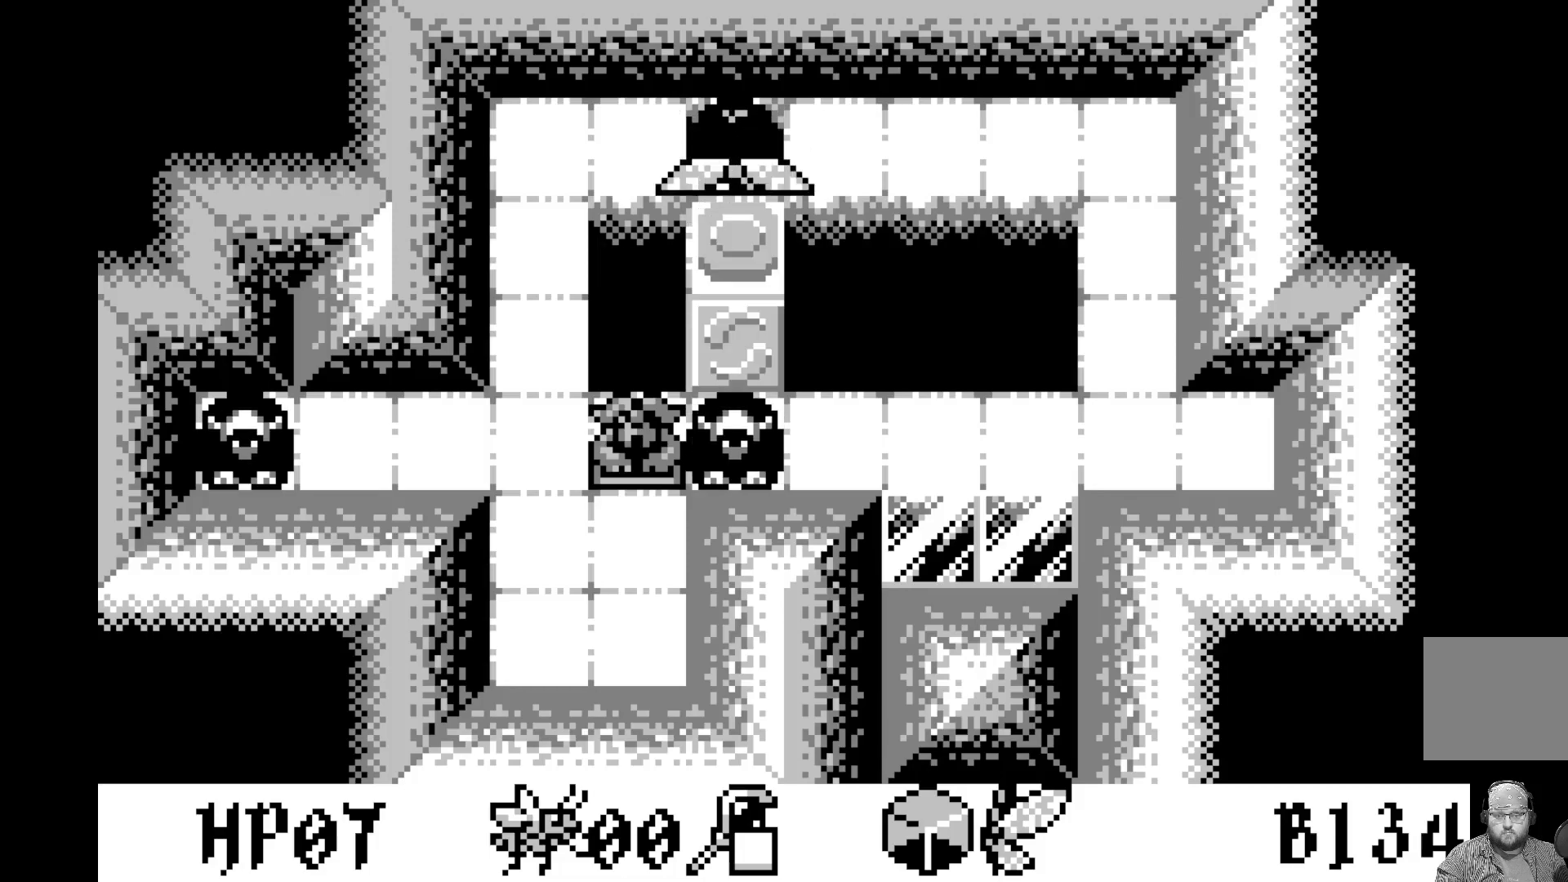
{"buttons": [], "left_stick": "center", "events": []}
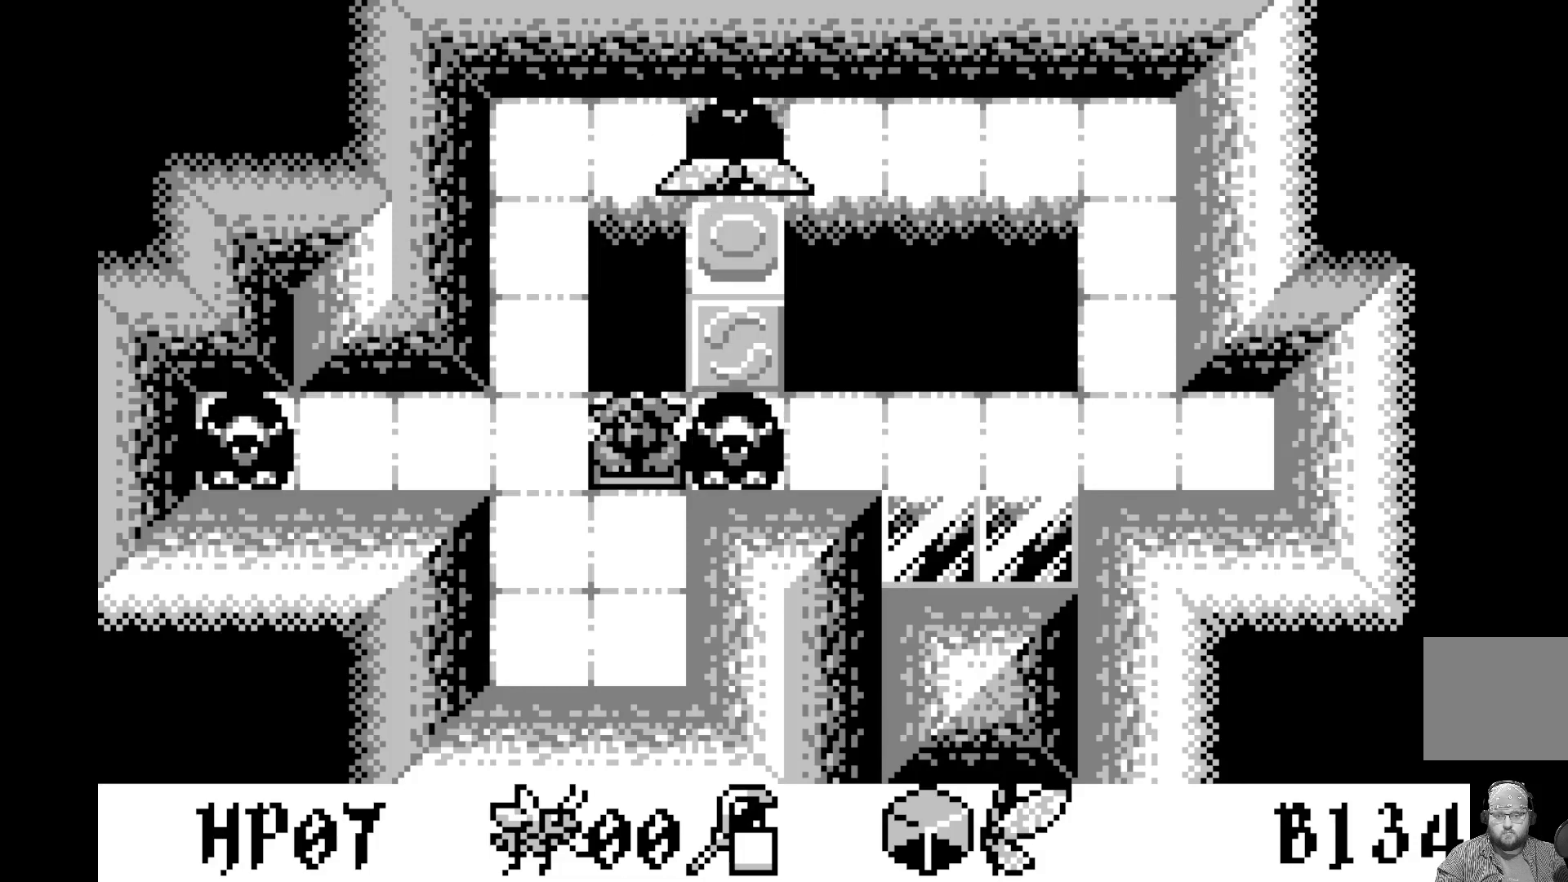
{"buttons": ["DPAD_LEFT"], "left_stick": "center", "events": [[100, "DPAD_RIGHT", "down"], [200, "DPAD_RIGHT", "up"], [433, "DPAD_LEFT", "down"]]}
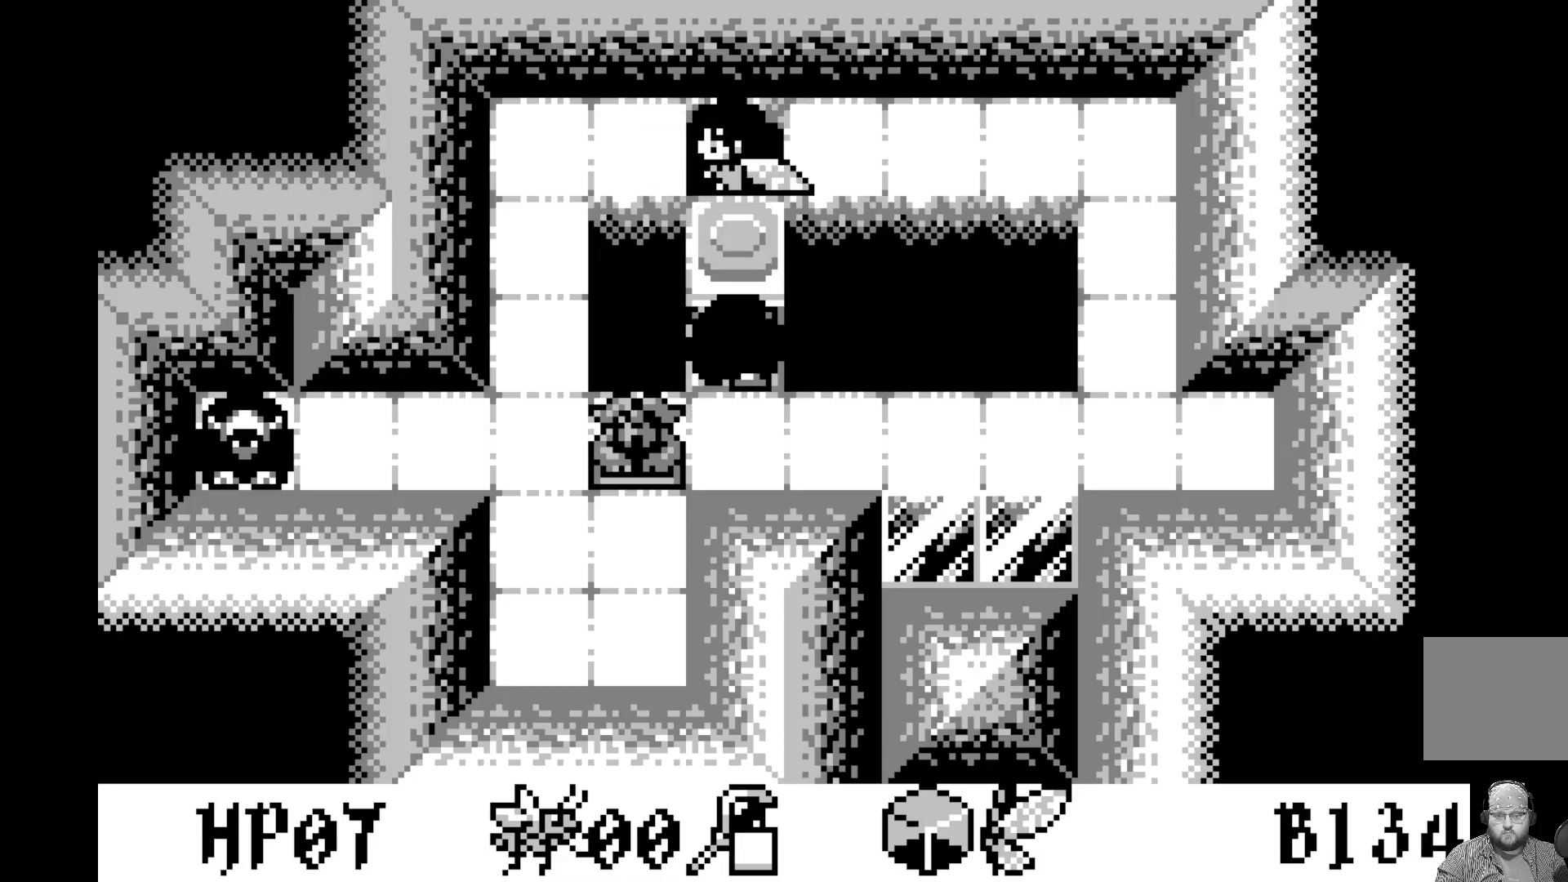
{"buttons": [], "left_stick": "center", "events": [[33, "DPAD_LEFT", "up"], [150, "DPAD_LEFT", "down"], [250, "DPAD_LEFT", "up"]]}
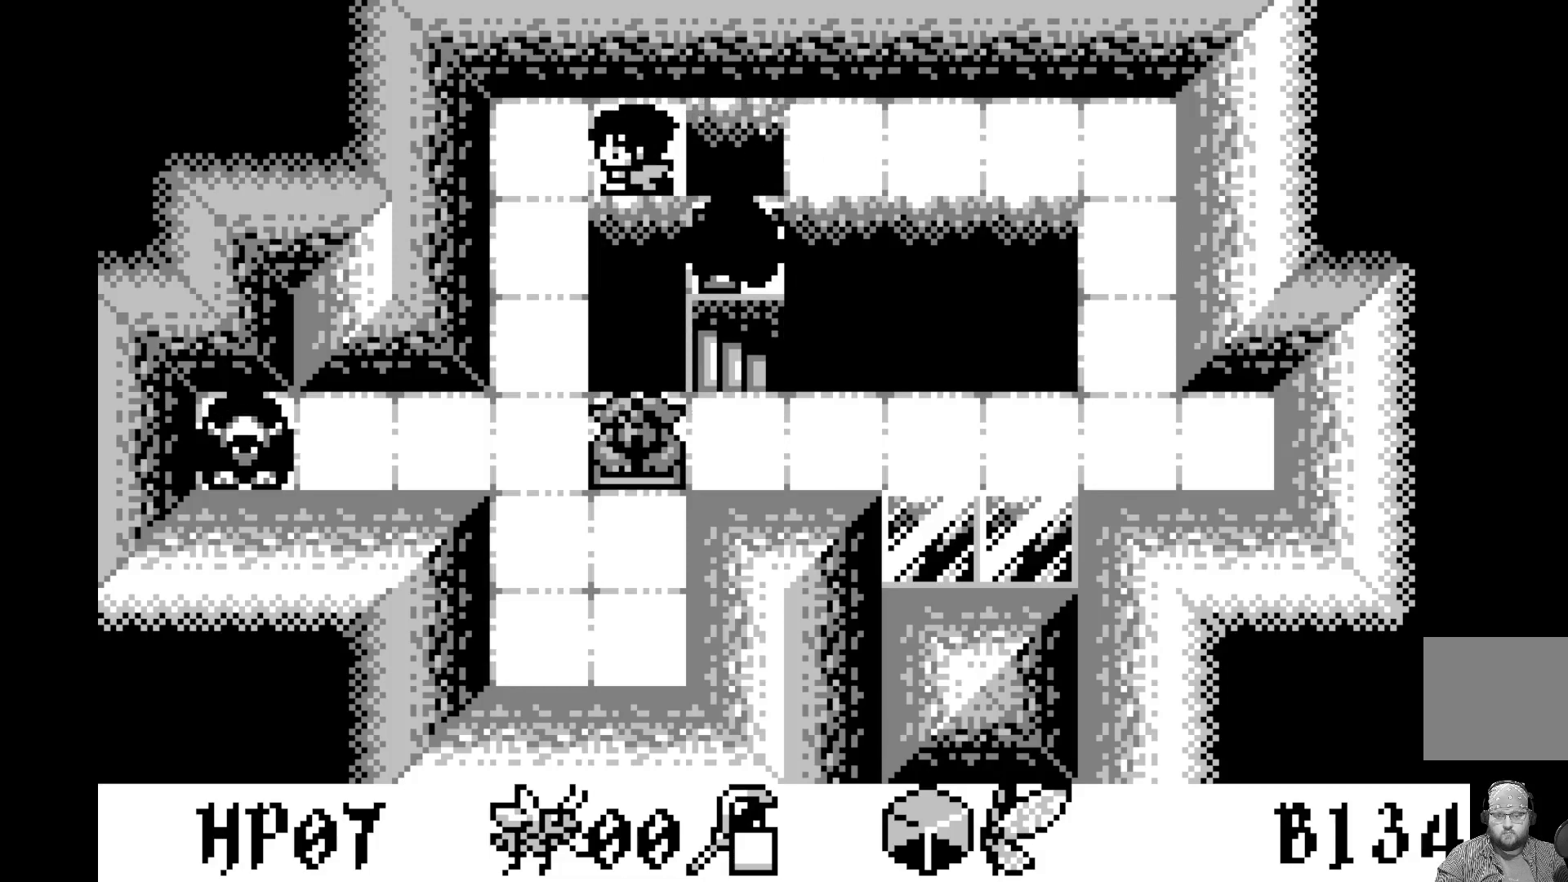
{"buttons": ["DPAD_DOWN"], "left_stick": "center", "events": [[67, "DPAD_LEFT", "down"], [150, "DPAD_LEFT", "up"], [300, "DPAD_DOWN", "down"], [400, "DPAD_DOWN", "up"], [483, "DPAD_DOWN", "down"]]}
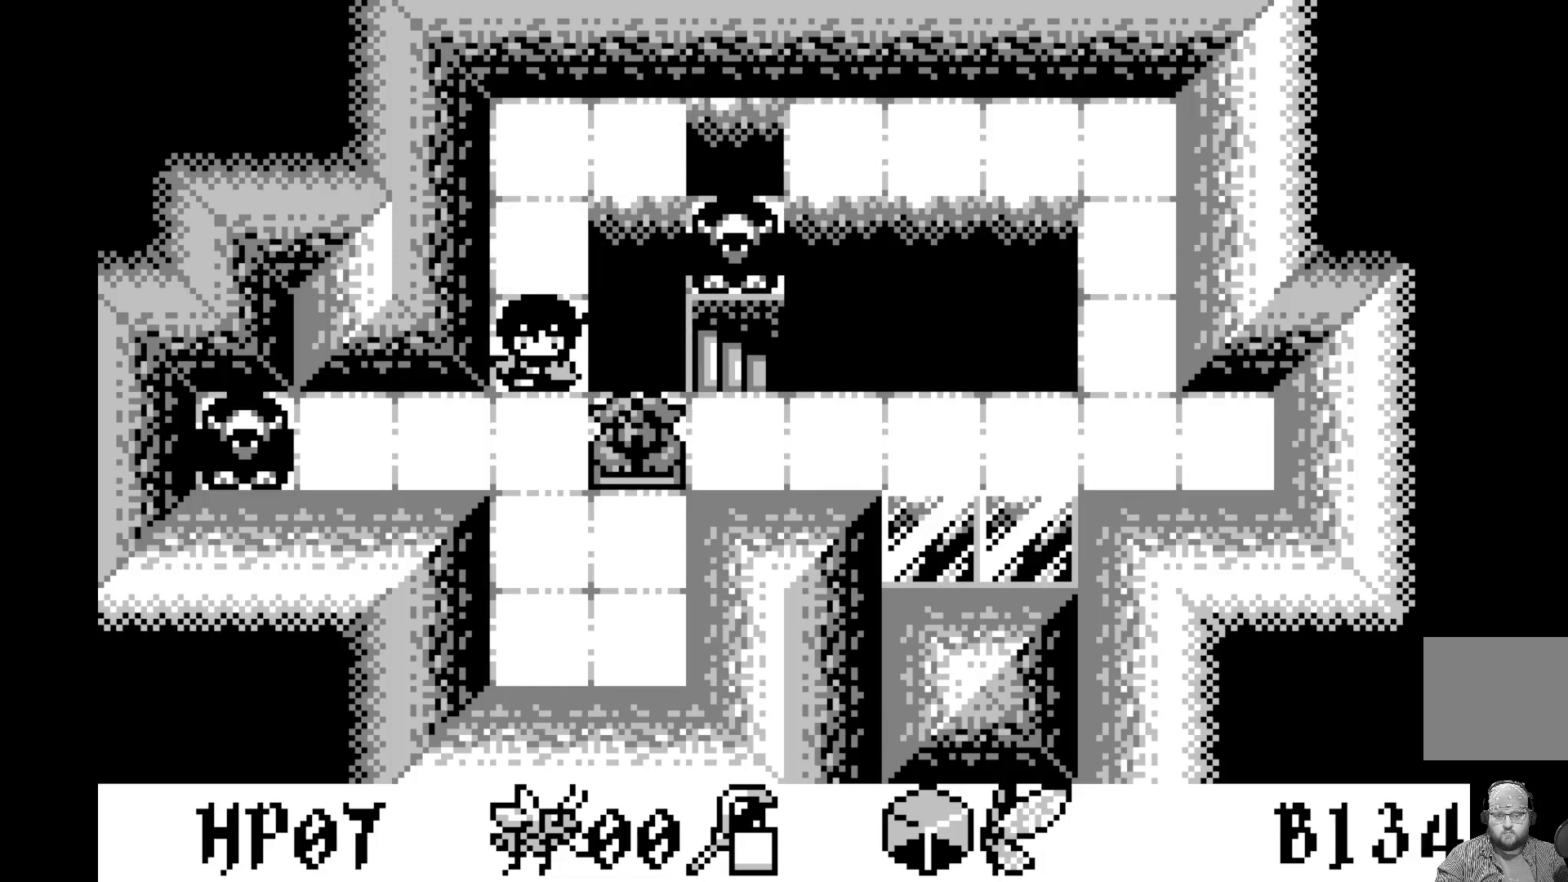
{"buttons": [], "left_stick": "center", "events": [[67, "DPAD_DOWN", "up"], [183, "DPAD_RIGHT", "down"], [283, "DPAD_RIGHT", "up"], [383, "DPAD_RIGHT", "down"], [500, "DPAD_RIGHT", "up"]]}
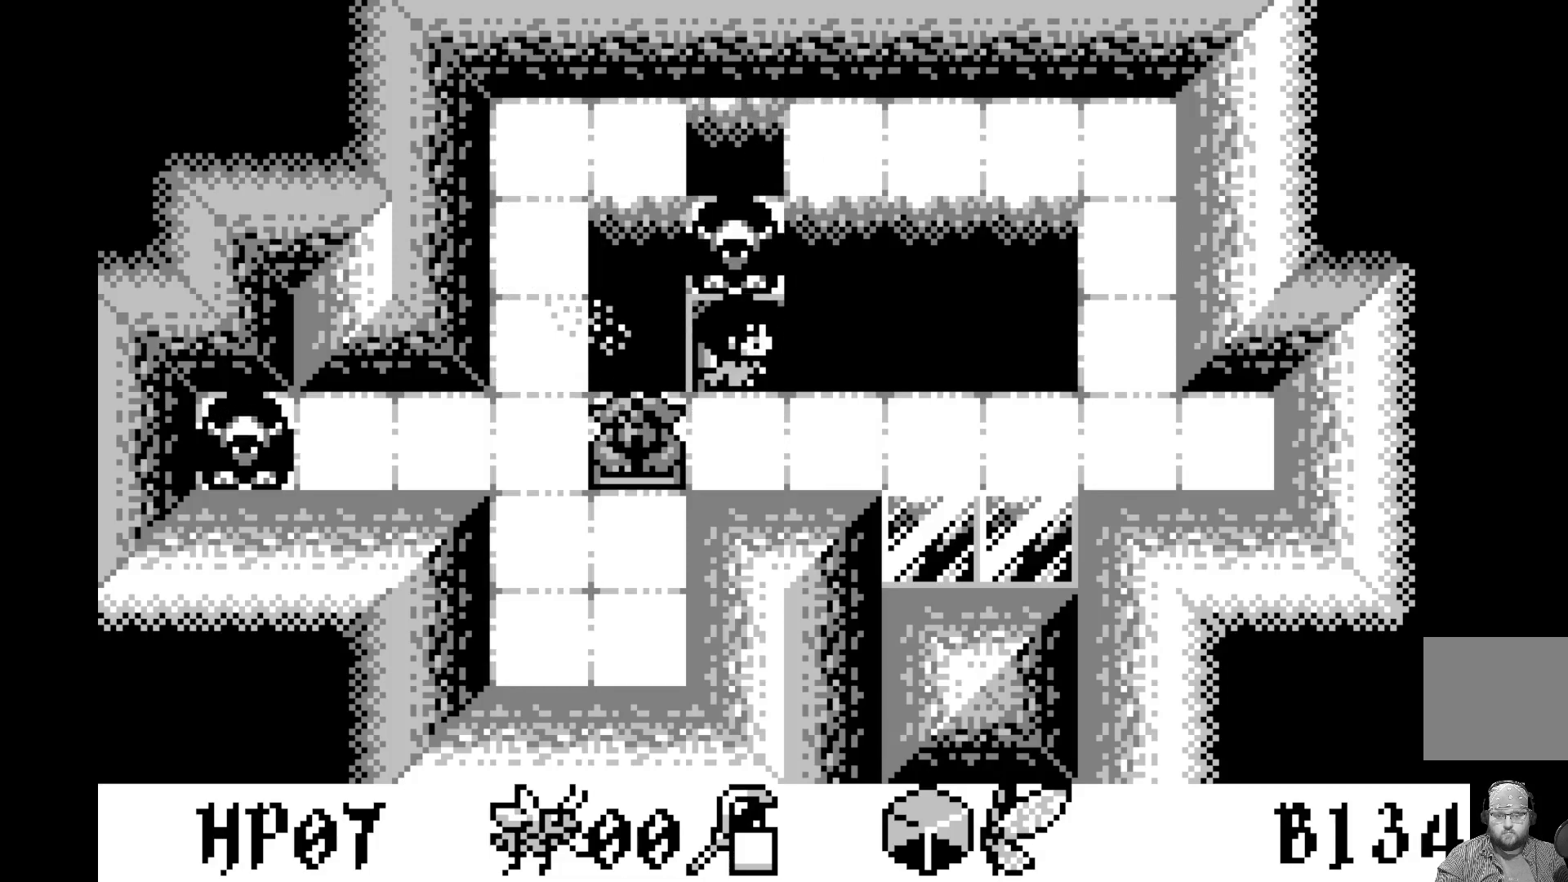
{"buttons": [], "left_stick": "center", "events": []}
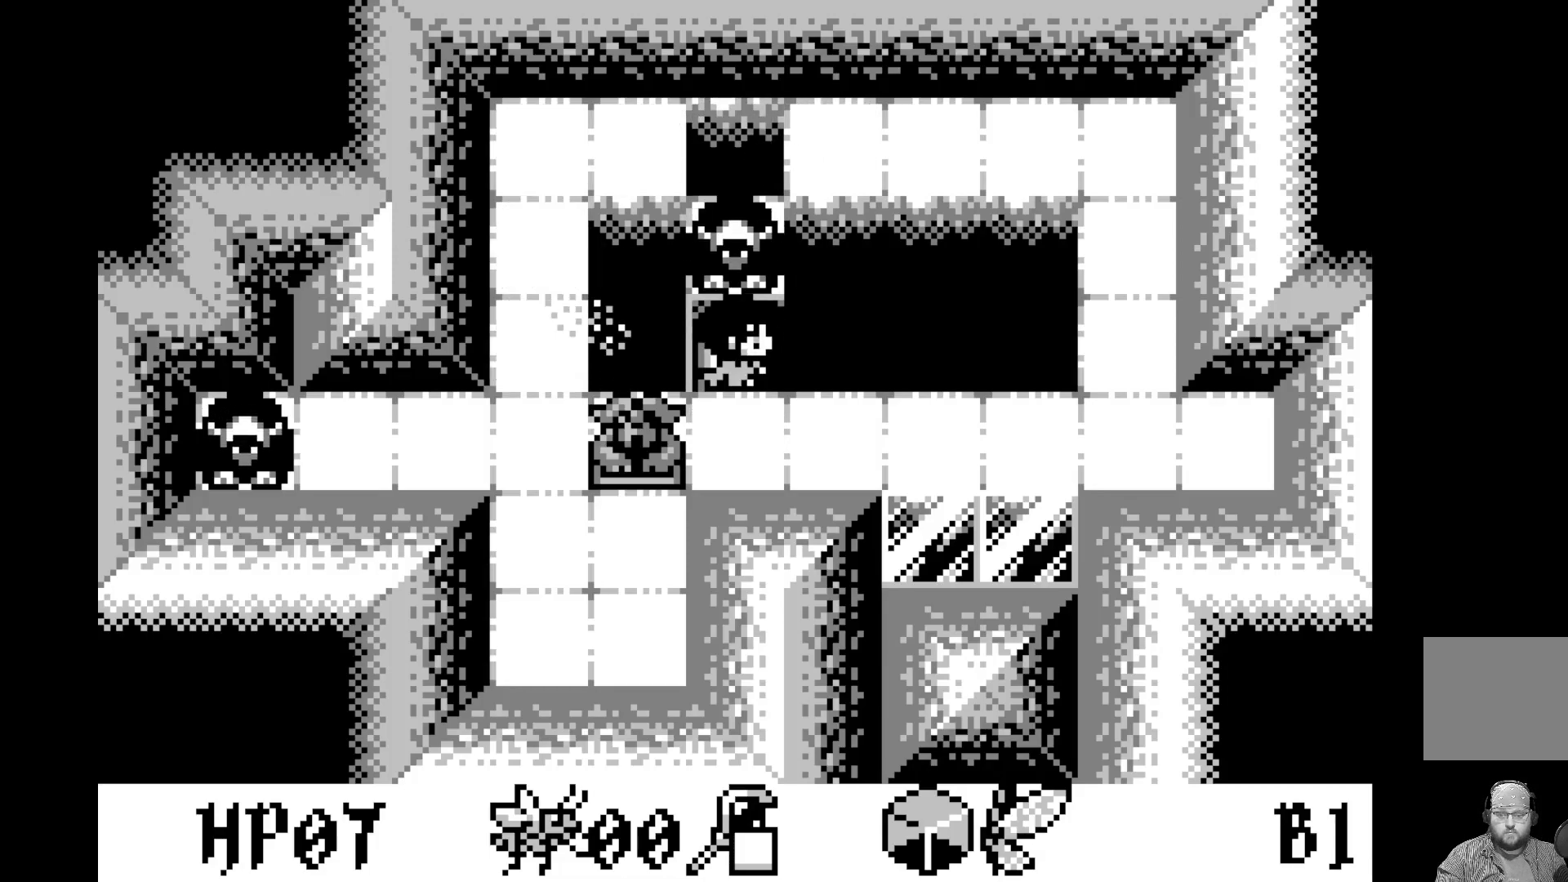
{"buttons": [], "left_stick": "center", "events": []}
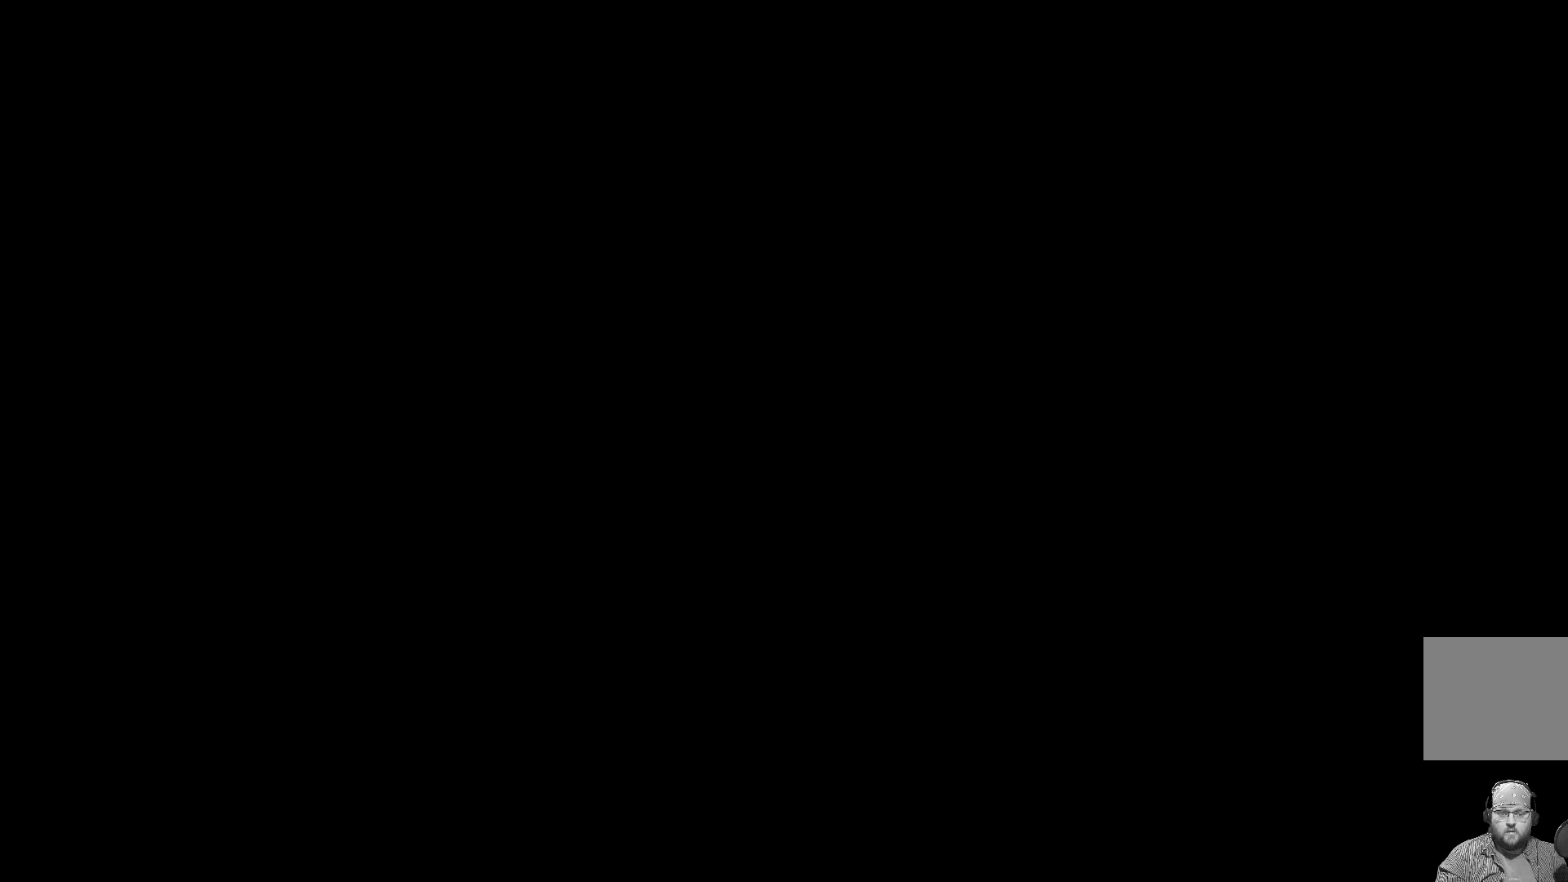
{"buttons": [], "left_stick": "center", "events": []}
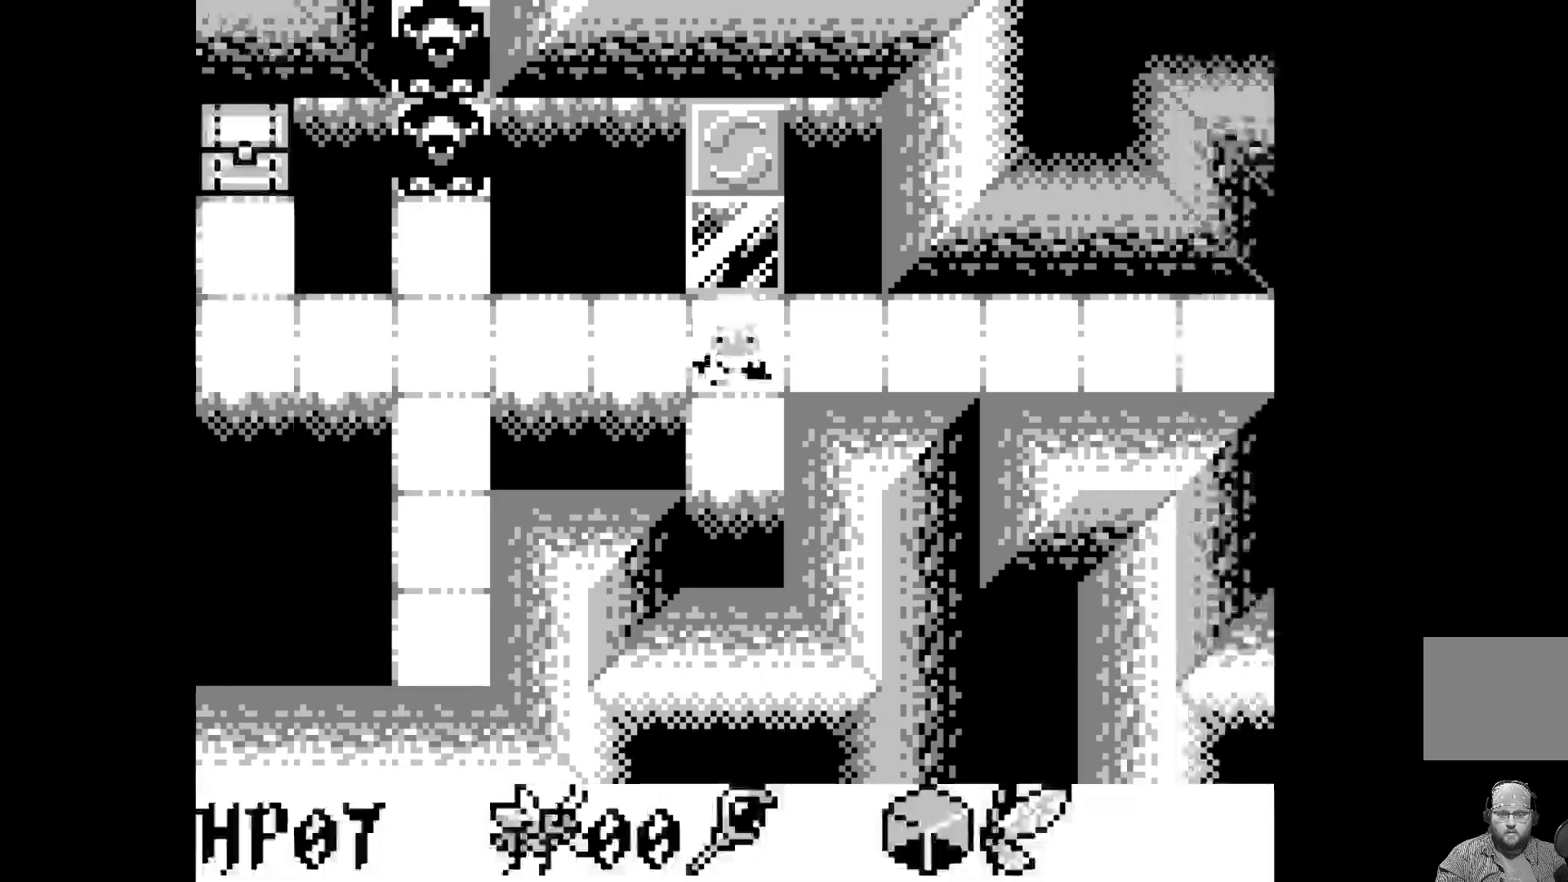
{"buttons": [], "left_stick": "center", "events": []}
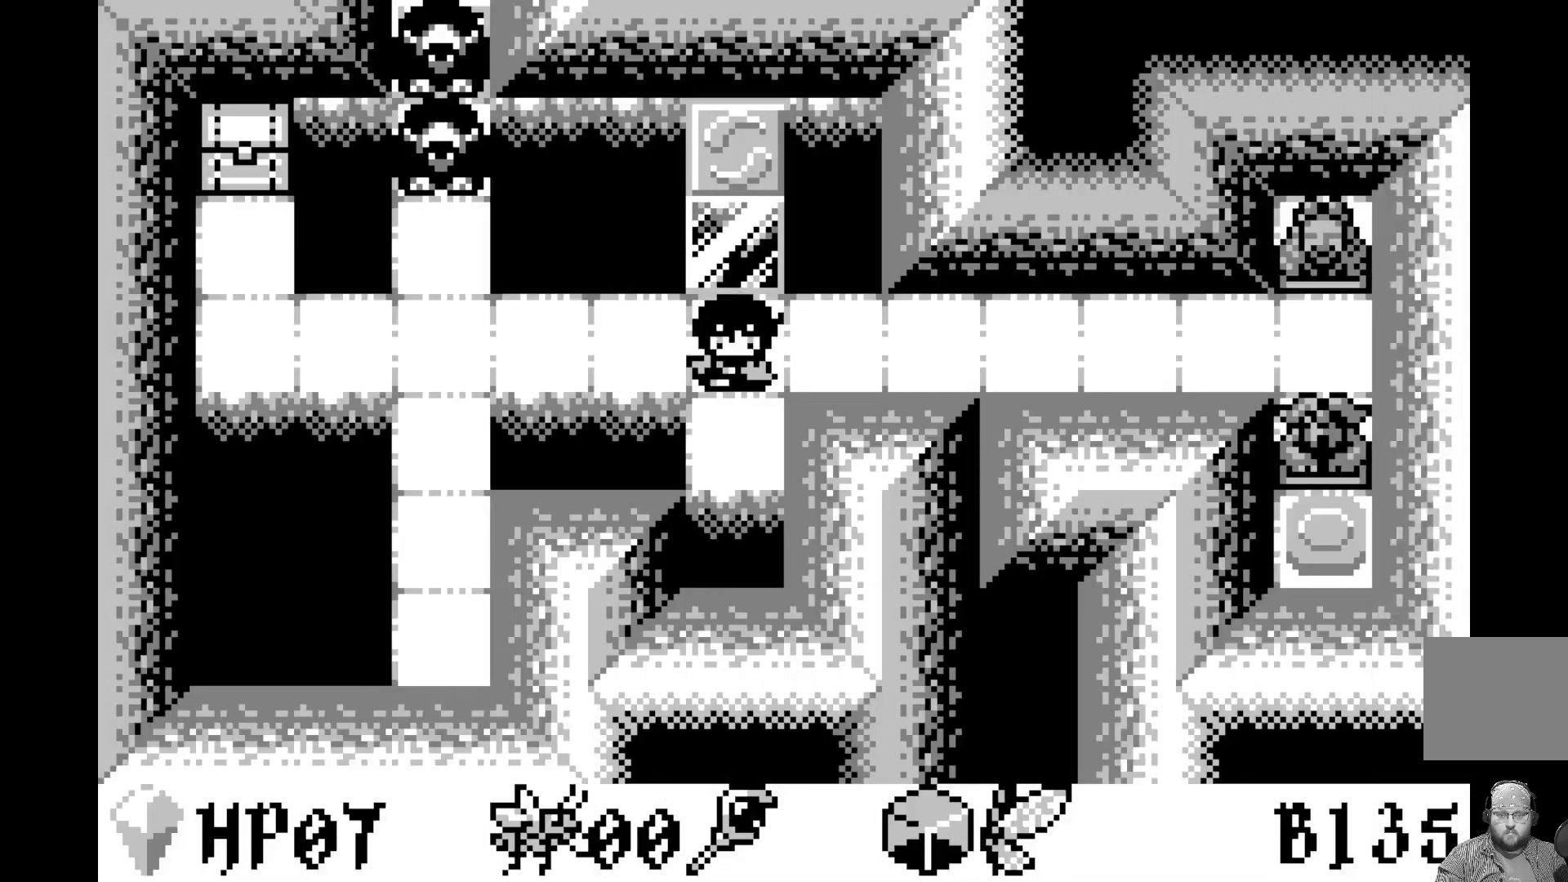
{"buttons": ["DPAD_RIGHT"], "left_stick": "center", "events": [[467, "DPAD_RIGHT", "down"]]}
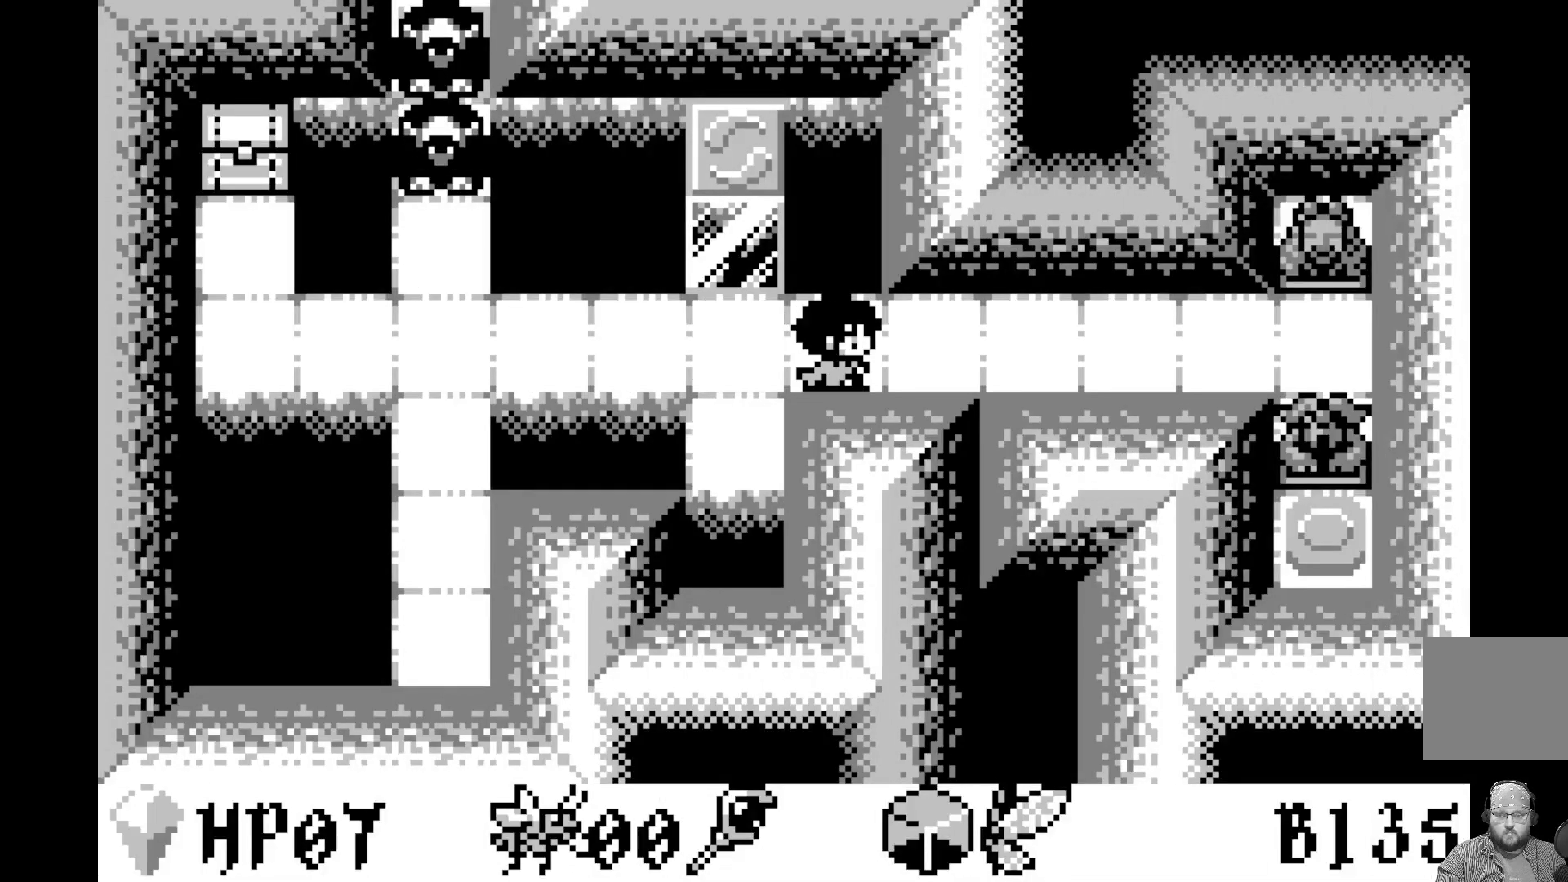
{"buttons": ["DPAD_RIGHT"], "left_stick": "center", "events": [[83, "DPAD_RIGHT", "up"], [317, "DPAD_RIGHT", "down"], [400, "DPAD_RIGHT", "up"], [483, "DPAD_RIGHT", "down"]]}
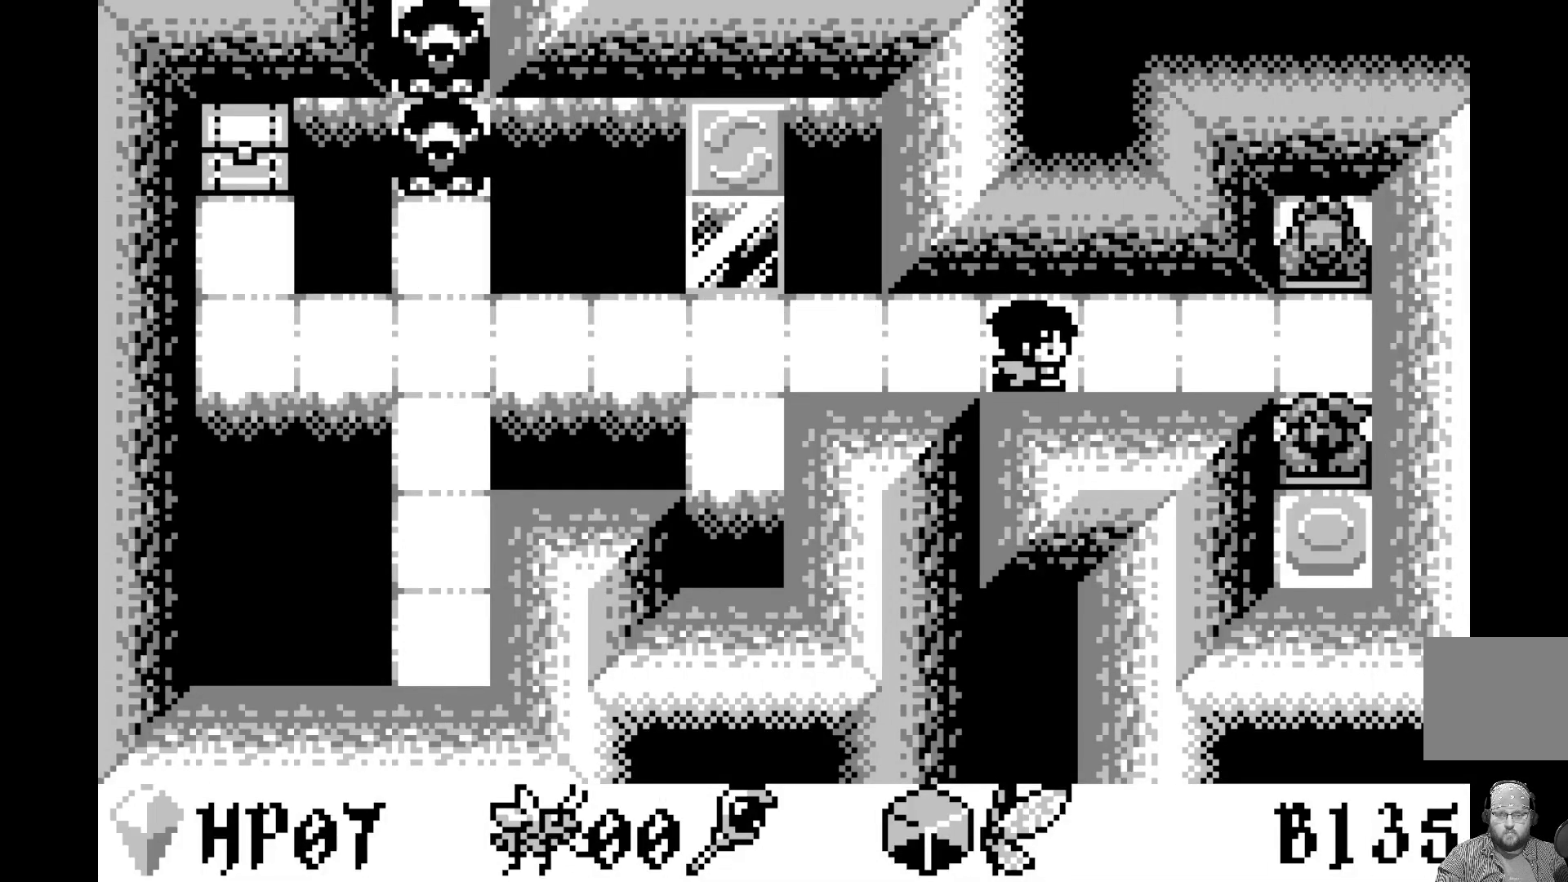
{"buttons": ["DPAD_RIGHT"], "left_stick": "center", "events": [[83, "DPAD_RIGHT", "up"], [150, "DPAD_RIGHT", "down"], [250, "DPAD_RIGHT", "up"], [317, "DPAD_RIGHT", "down"], [400, "DPAD_RIGHT", "up"], [467, "DPAD_RIGHT", "down"]]}
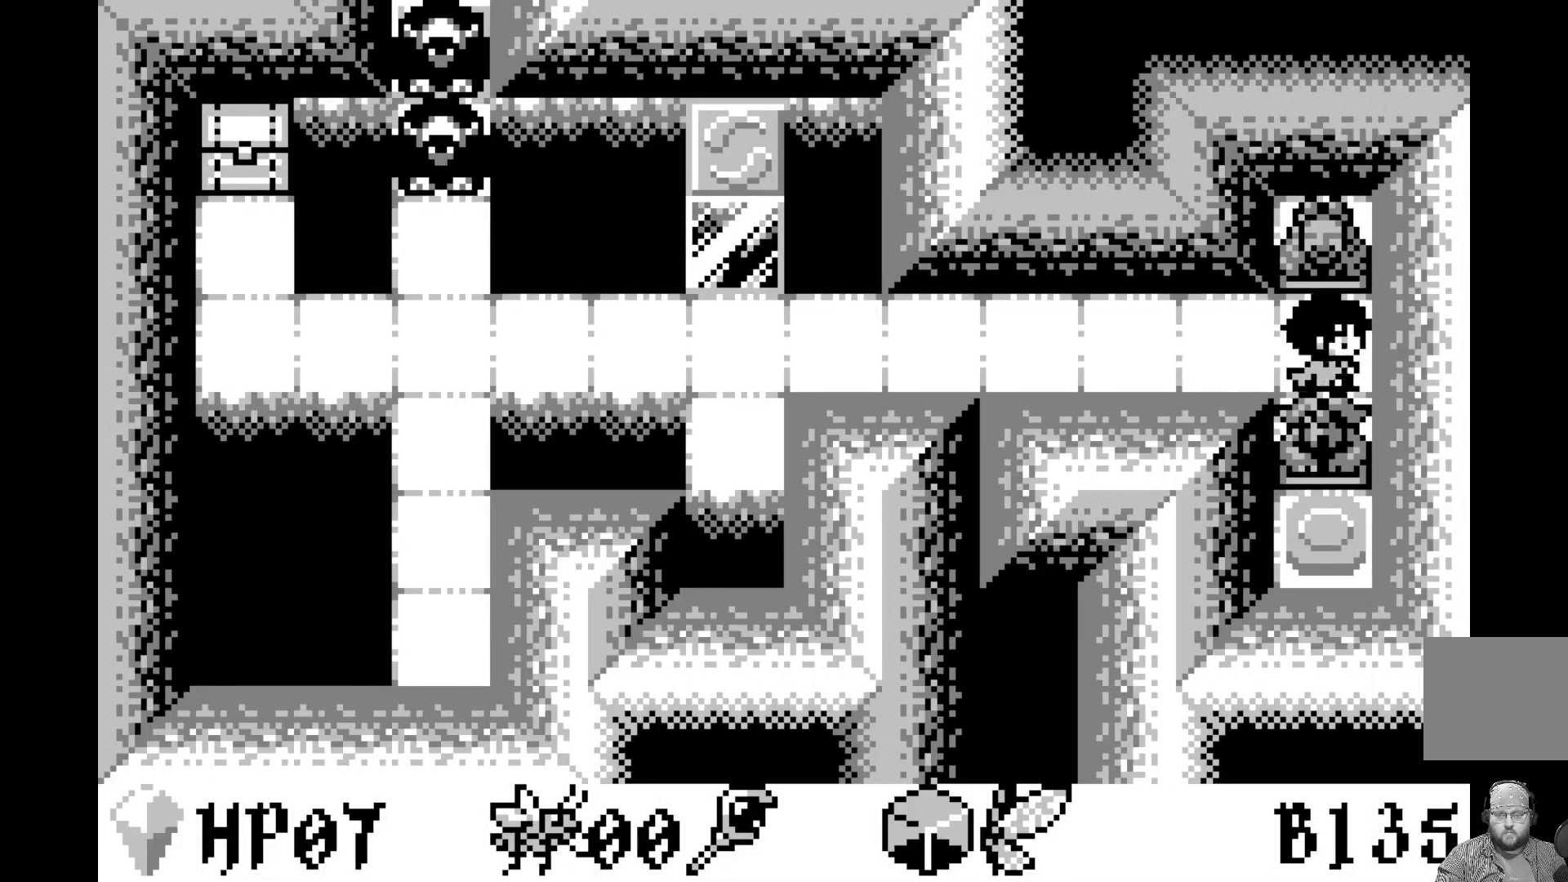
{"buttons": ["DPAD_LEFT"], "left_stick": "center", "events": [[83, "DPAD_RIGHT", "up"], [200, "DPAD_DOWN", "down"], [317, "DPAD_DOWN", "up"], [500, "DPAD_LEFT", "down"]]}
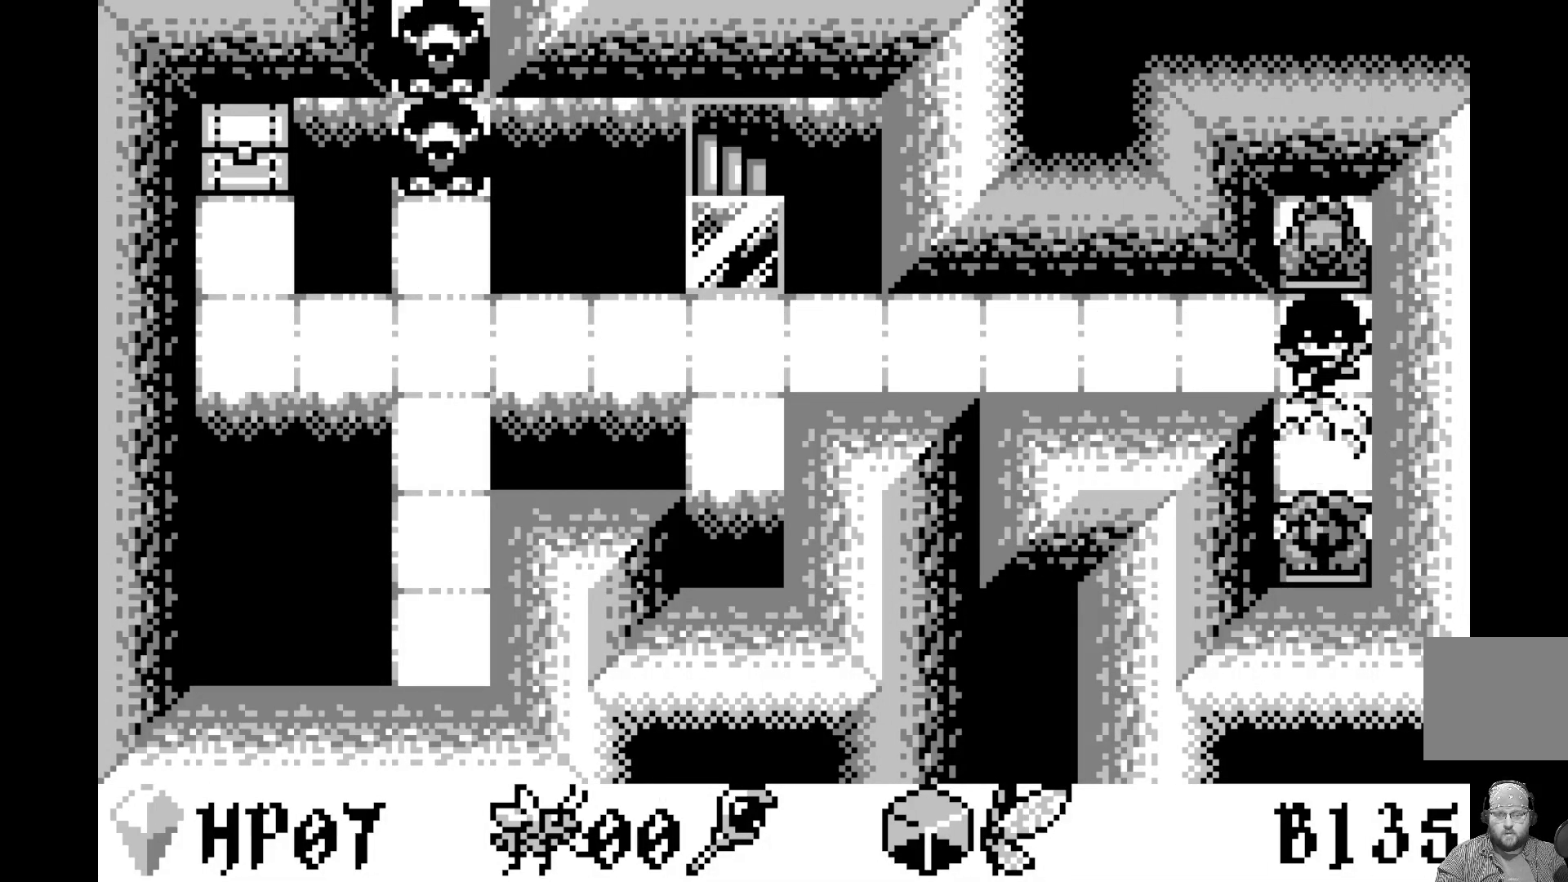
{"buttons": [], "left_stick": "center", "events": [[117, "DPAD_LEFT", "up"], [183, "DPAD_LEFT", "down"], [267, "DPAD_LEFT", "up"], [333, "DPAD_LEFT", "down"], [433, "DPAD_LEFT", "up"]]}
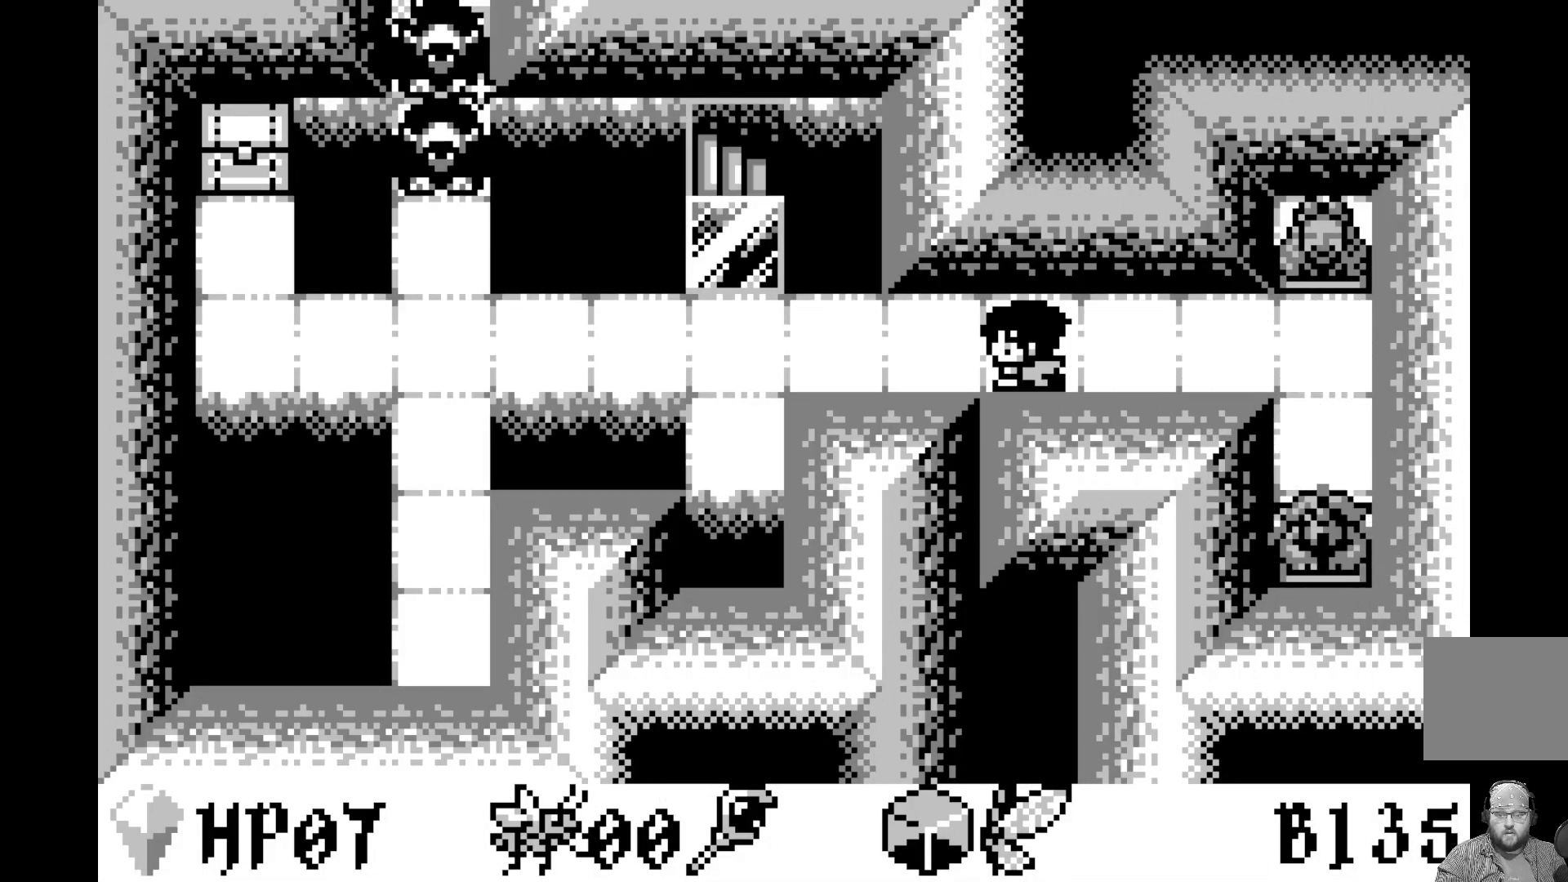
{"buttons": [], "left_stick": "center", "events": [[17, "DPAD_LEFT", "down"], [83, "DPAD_LEFT", "up"], [167, "DPAD_LEFT", "down"], [267, "DPAD_LEFT", "up"], [333, "DPAD_LEFT", "down"], [433, "DPAD_LEFT", "up"]]}
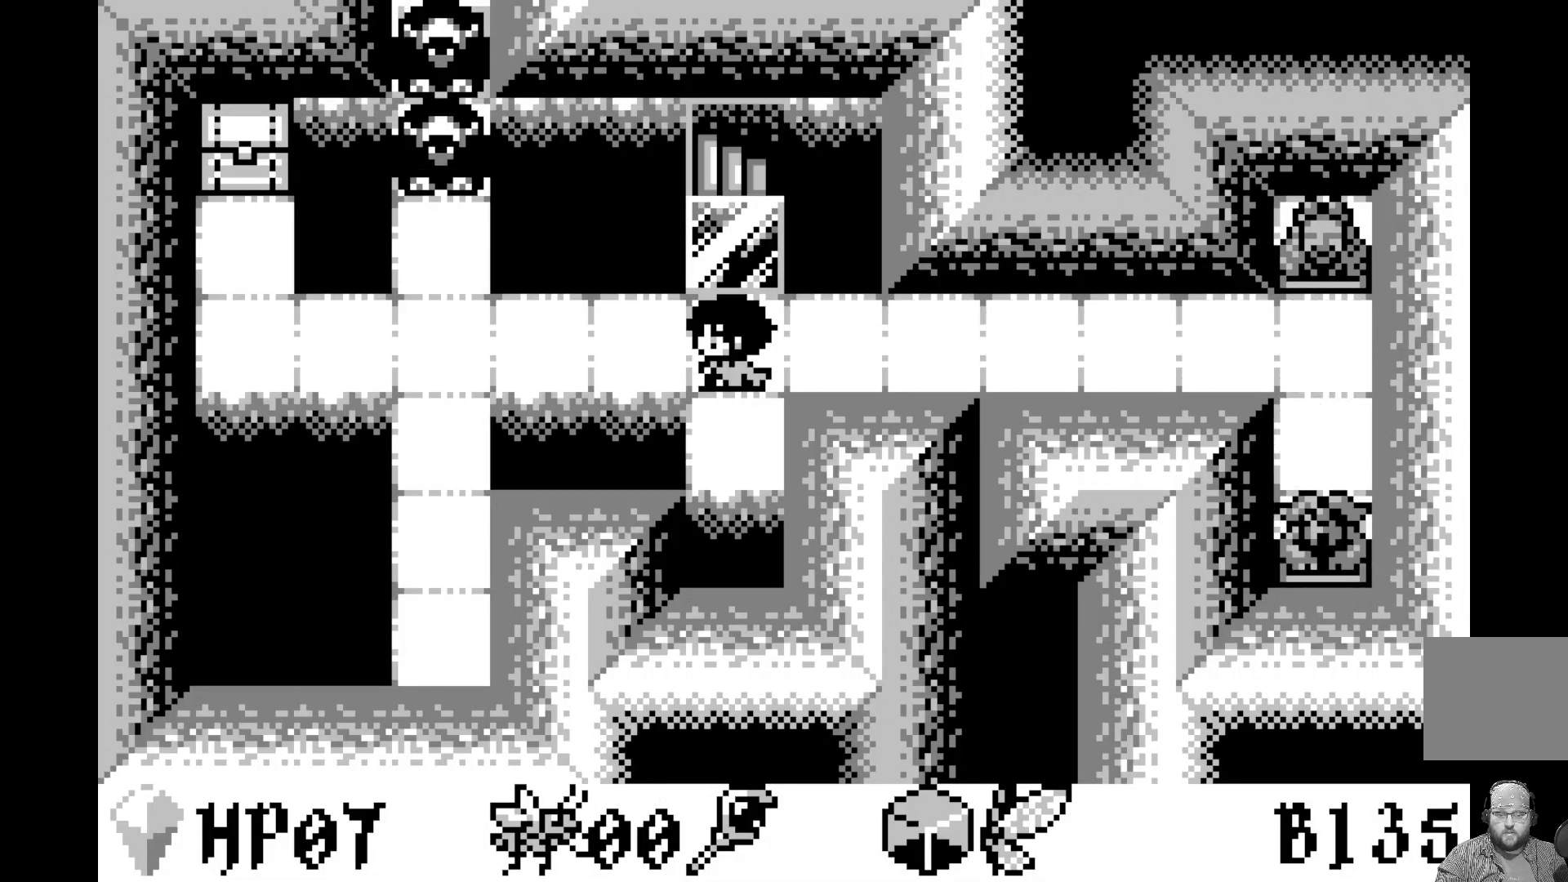
{"buttons": [], "left_stick": "center", "events": [[50, "DPAD_UP", "down"], [133, "DPAD_UP", "up"], [217, "DPAD_UP", "down"], [333, "DPAD_UP", "up"]]}
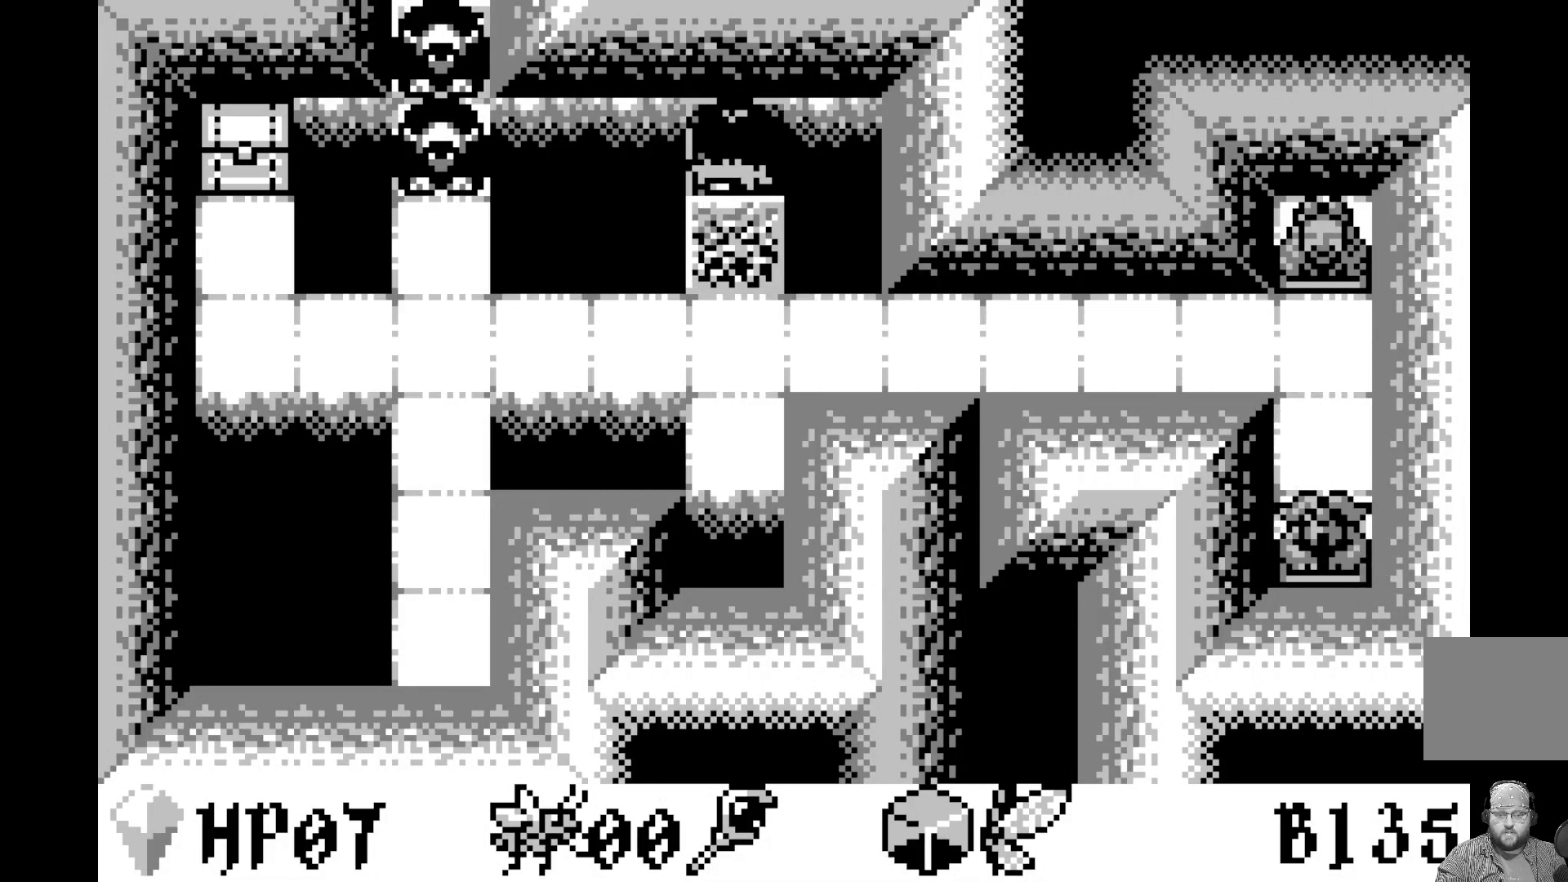
{"buttons": [], "left_stick": "center", "events": []}
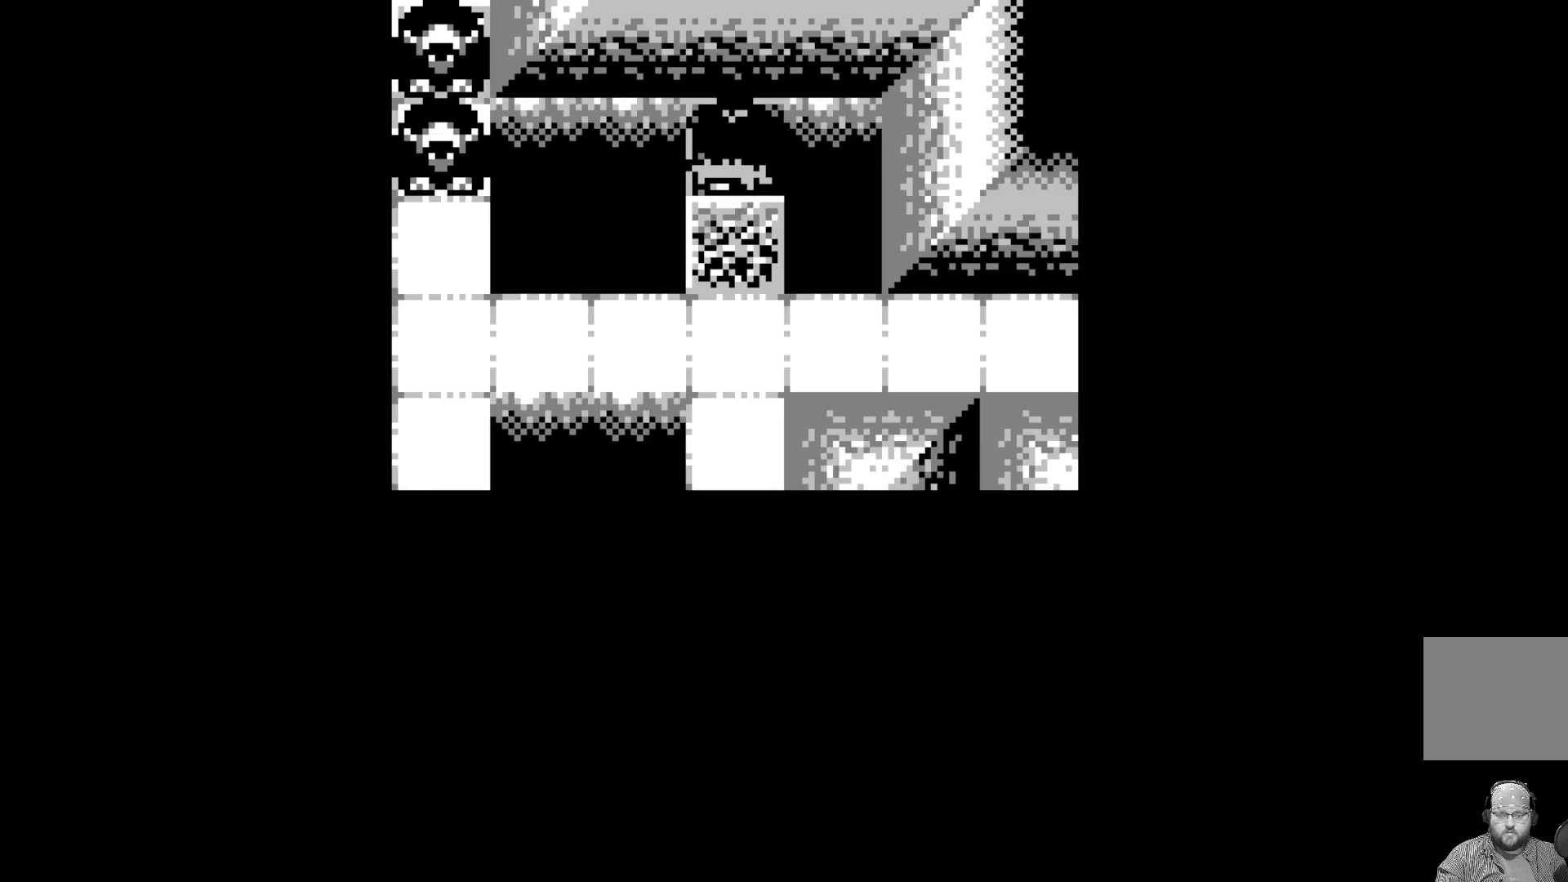
{"buttons": [], "left_stick": "center", "events": []}
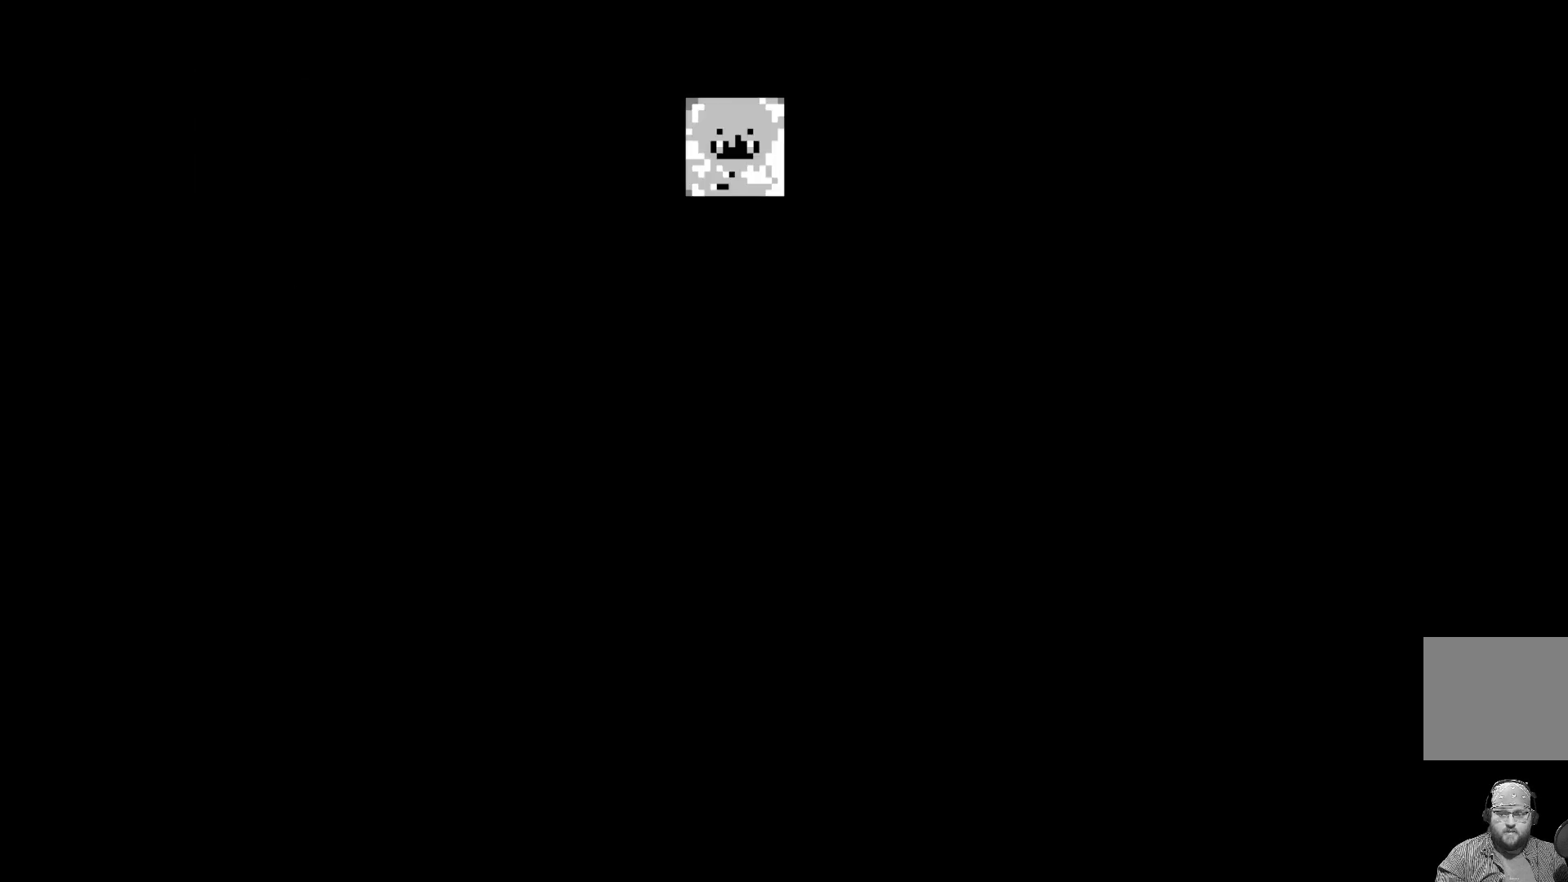
{"buttons": [], "left_stick": "center", "events": []}
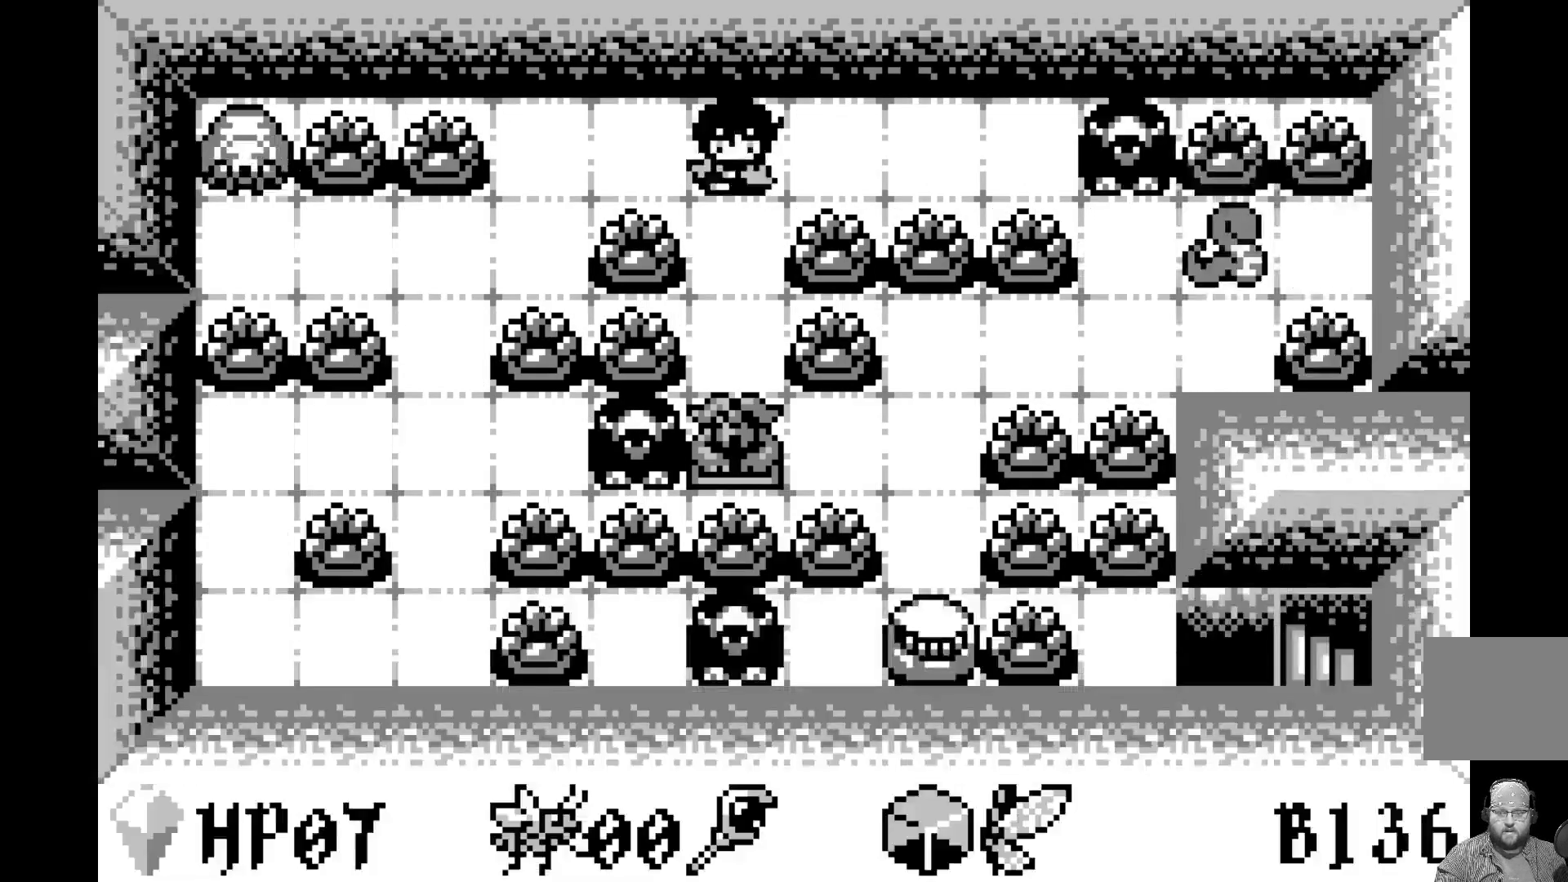
{"buttons": [], "left_stick": "center", "events": []}
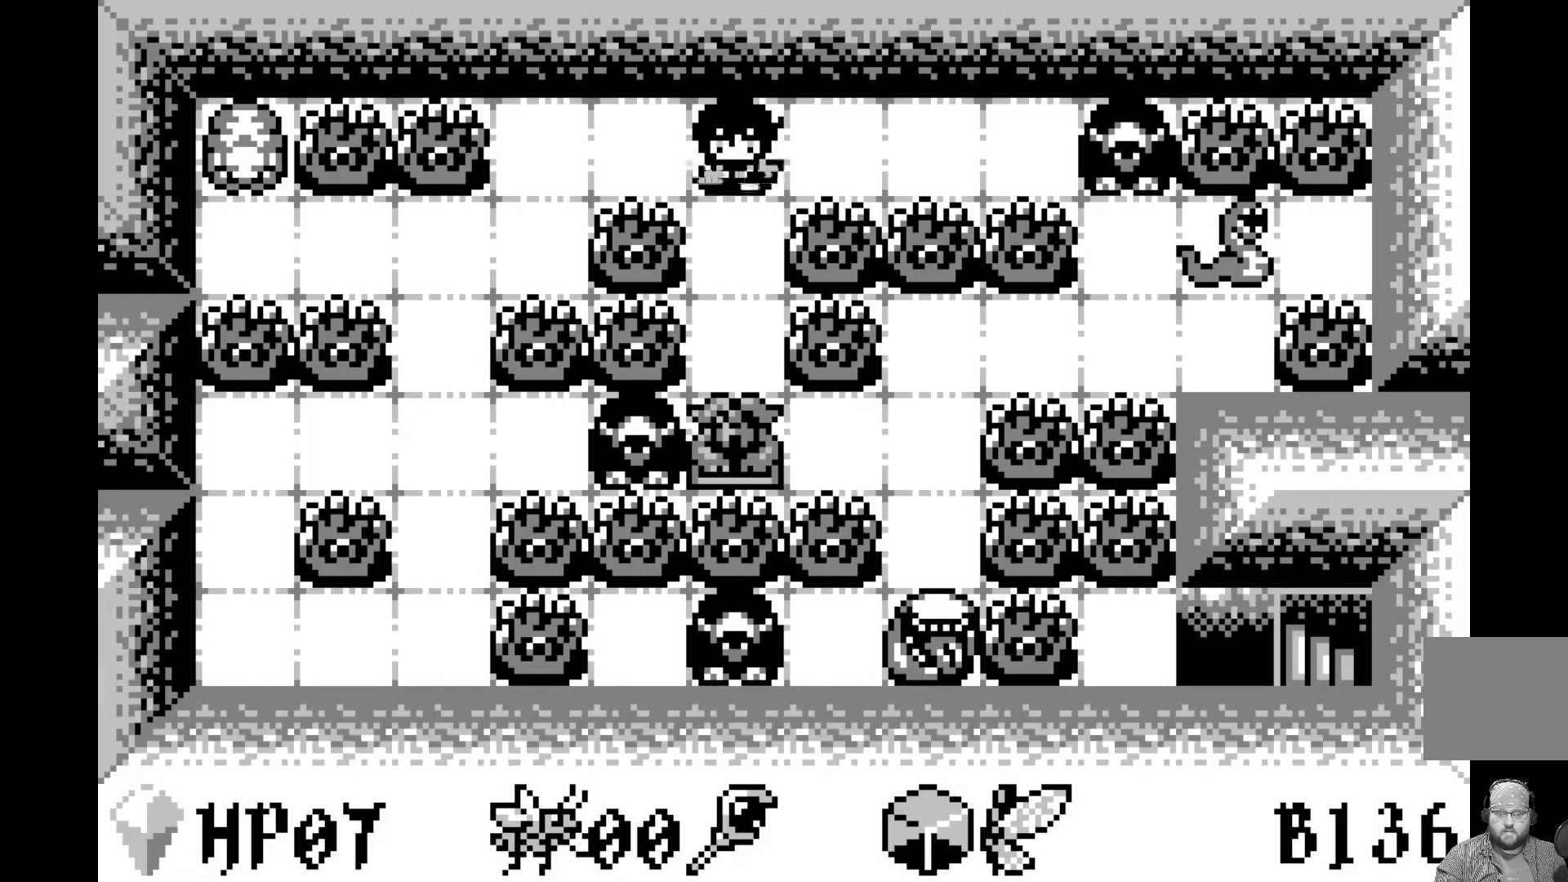
{"buttons": [], "left_stick": "center", "events": [[17, "A", "down"], [17, "X", "down"], [250, "A", "up"], [267, "X", "up"]]}
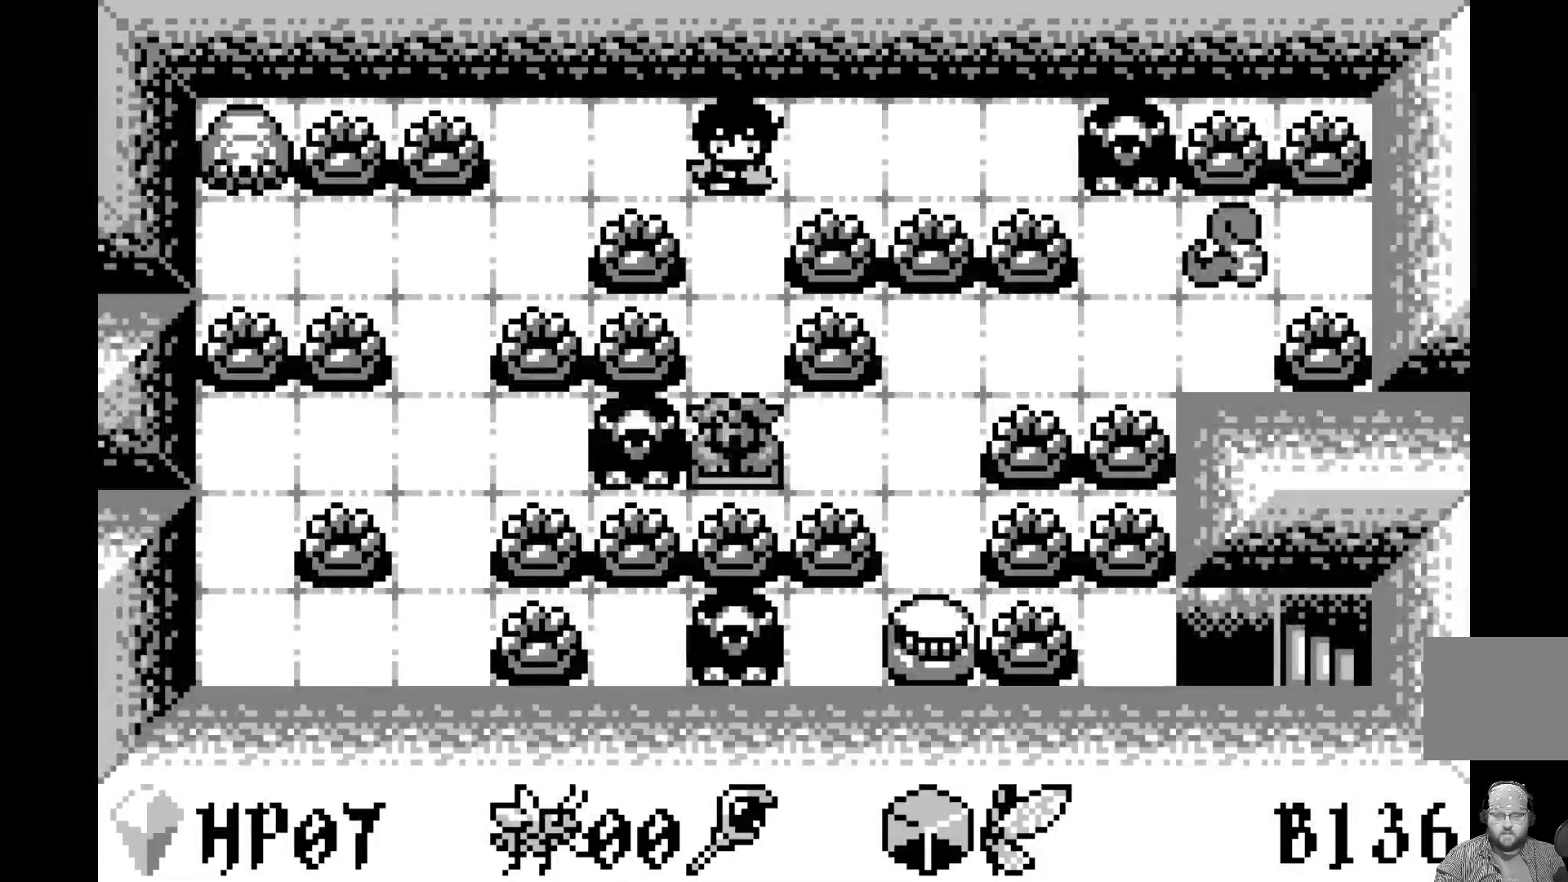
{"buttons": [], "left_stick": "center", "events": []}
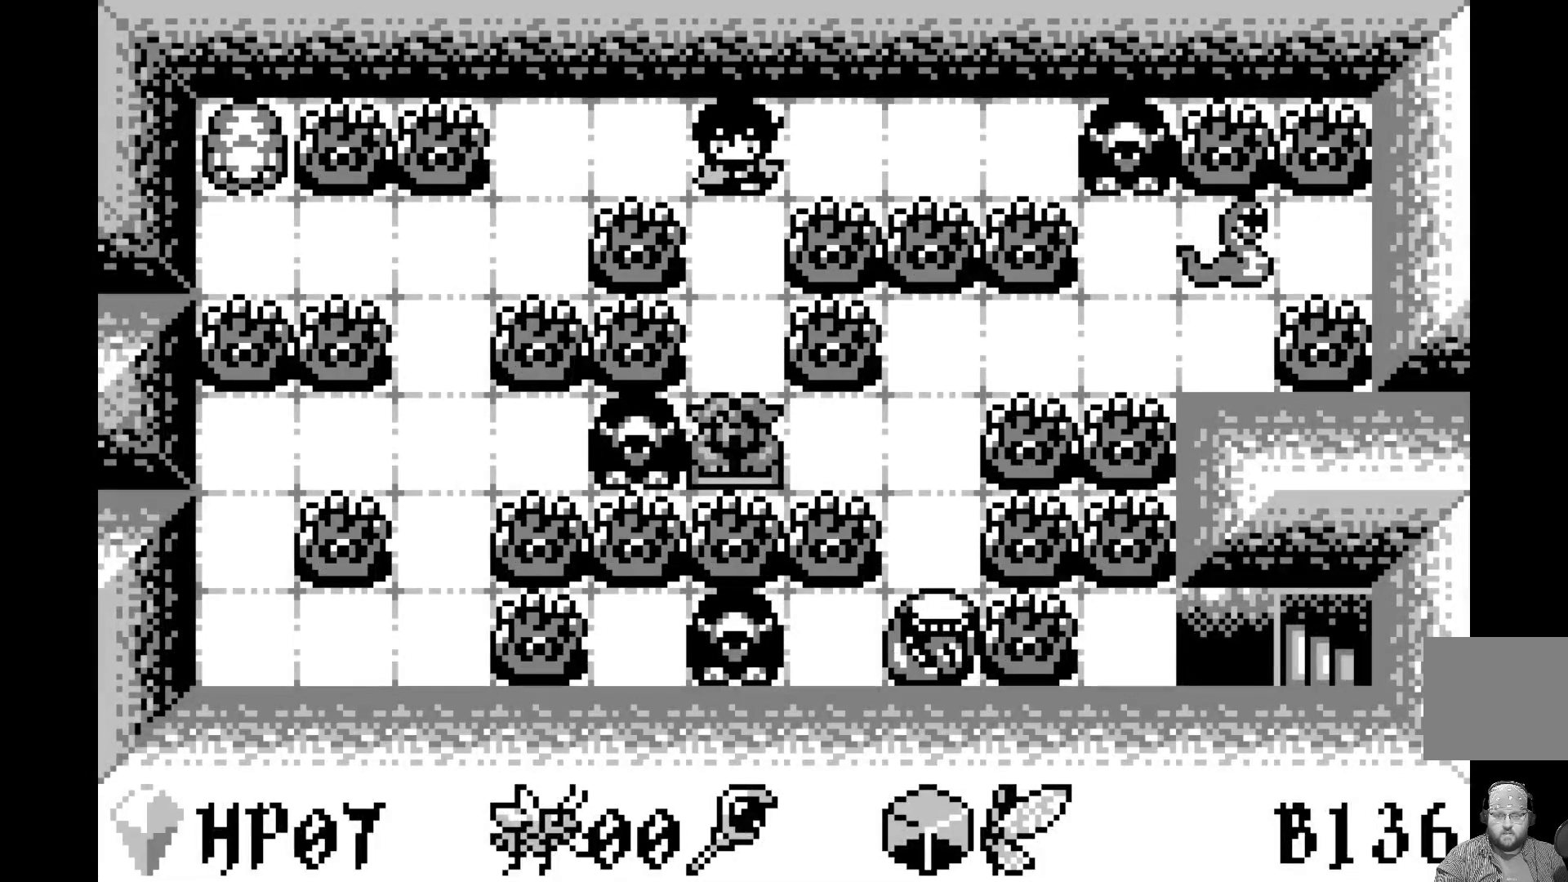
{"buttons": [], "left_stick": "center", "events": [[200, "DPAD_RIGHT", "down"], [267, "DPAD_RIGHT", "up"]]}
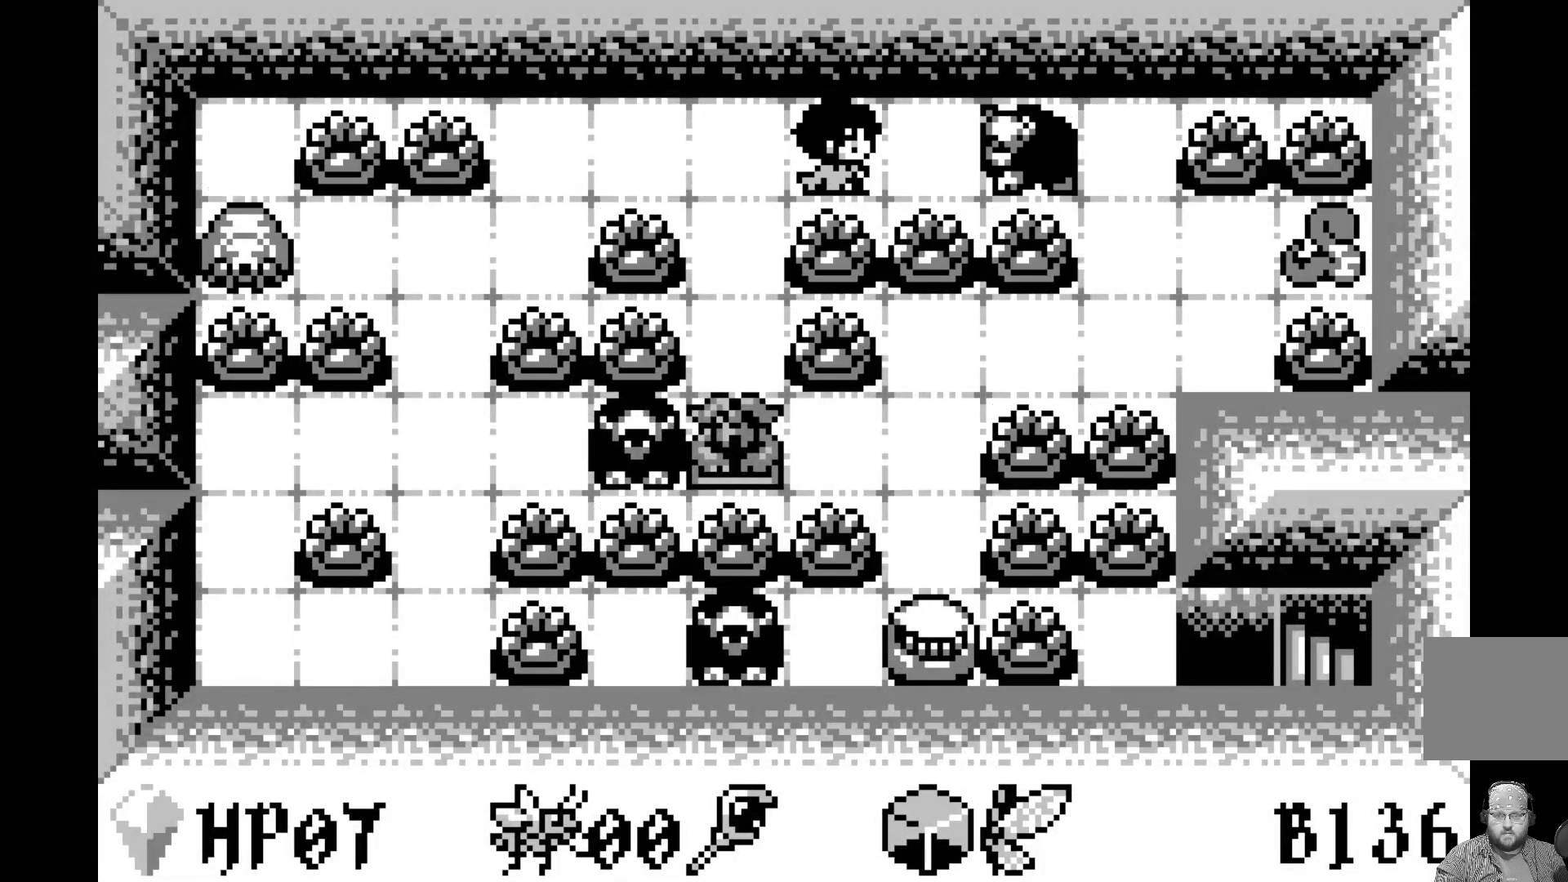
{"buttons": ["A"], "left_stick": "center", "events": [[417, "A", "down"]]}
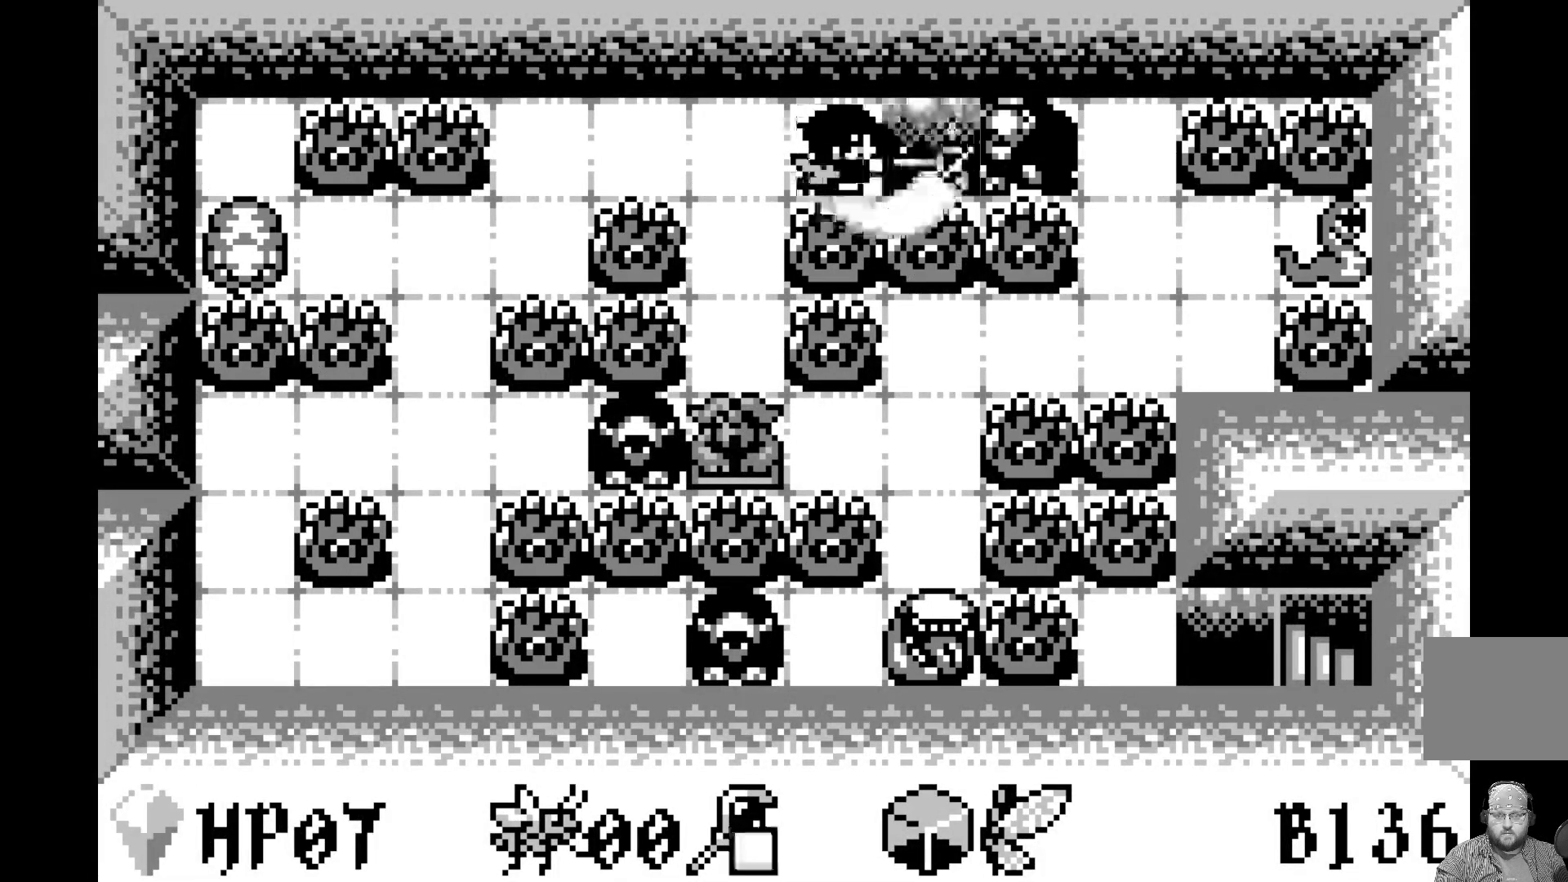
{"buttons": [], "left_stick": "center"}
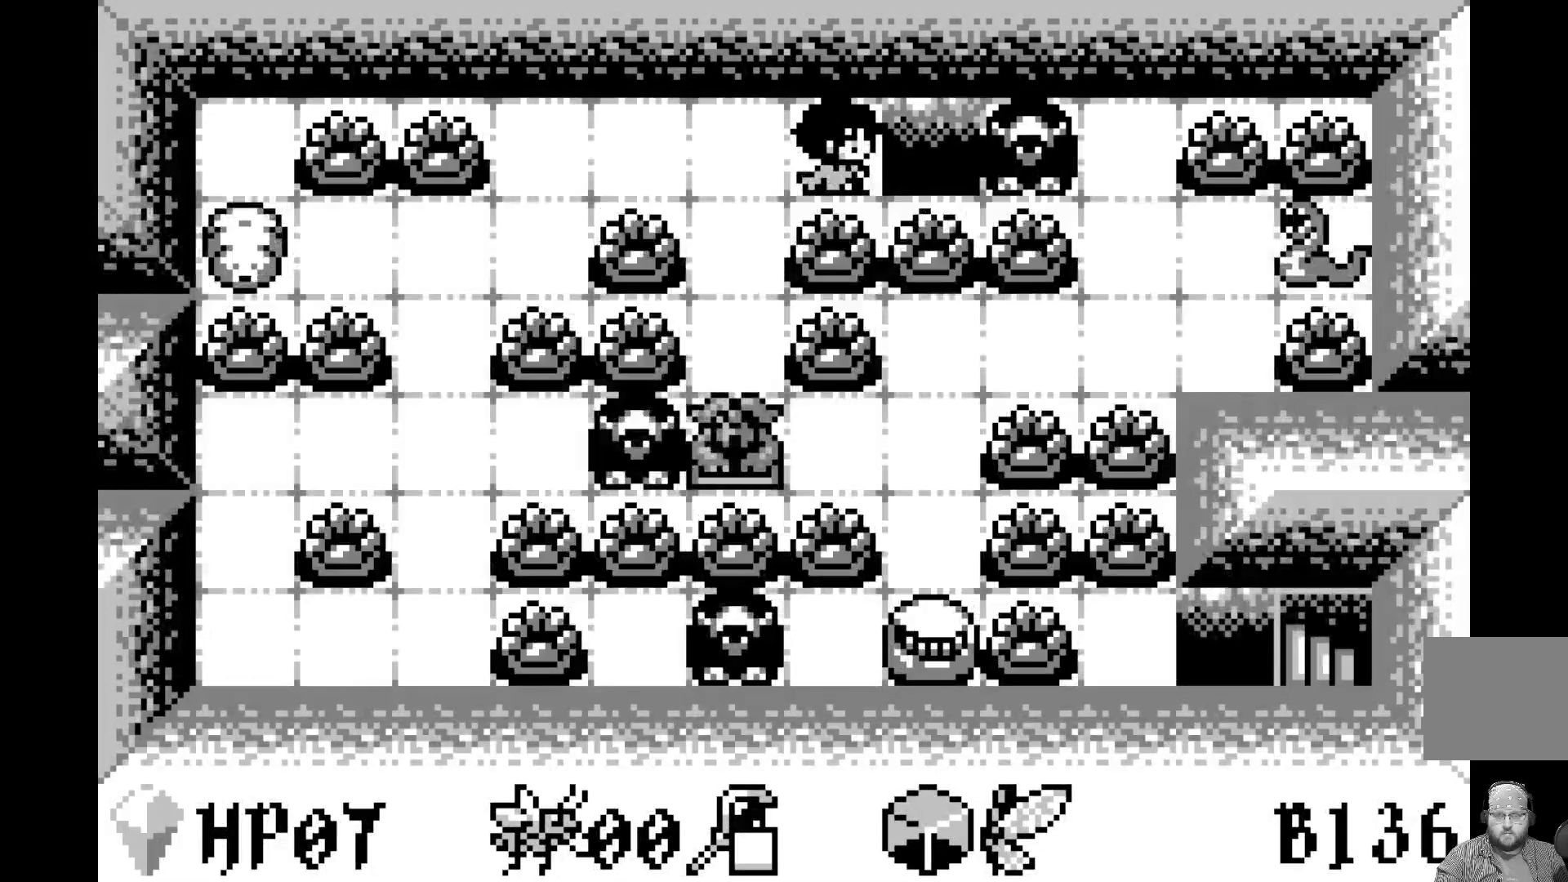
{"buttons": [], "left_stick": "center", "events": [[250, "DPAD_LEFT", "down"], [367, "DPAD_LEFT", "up"]]}
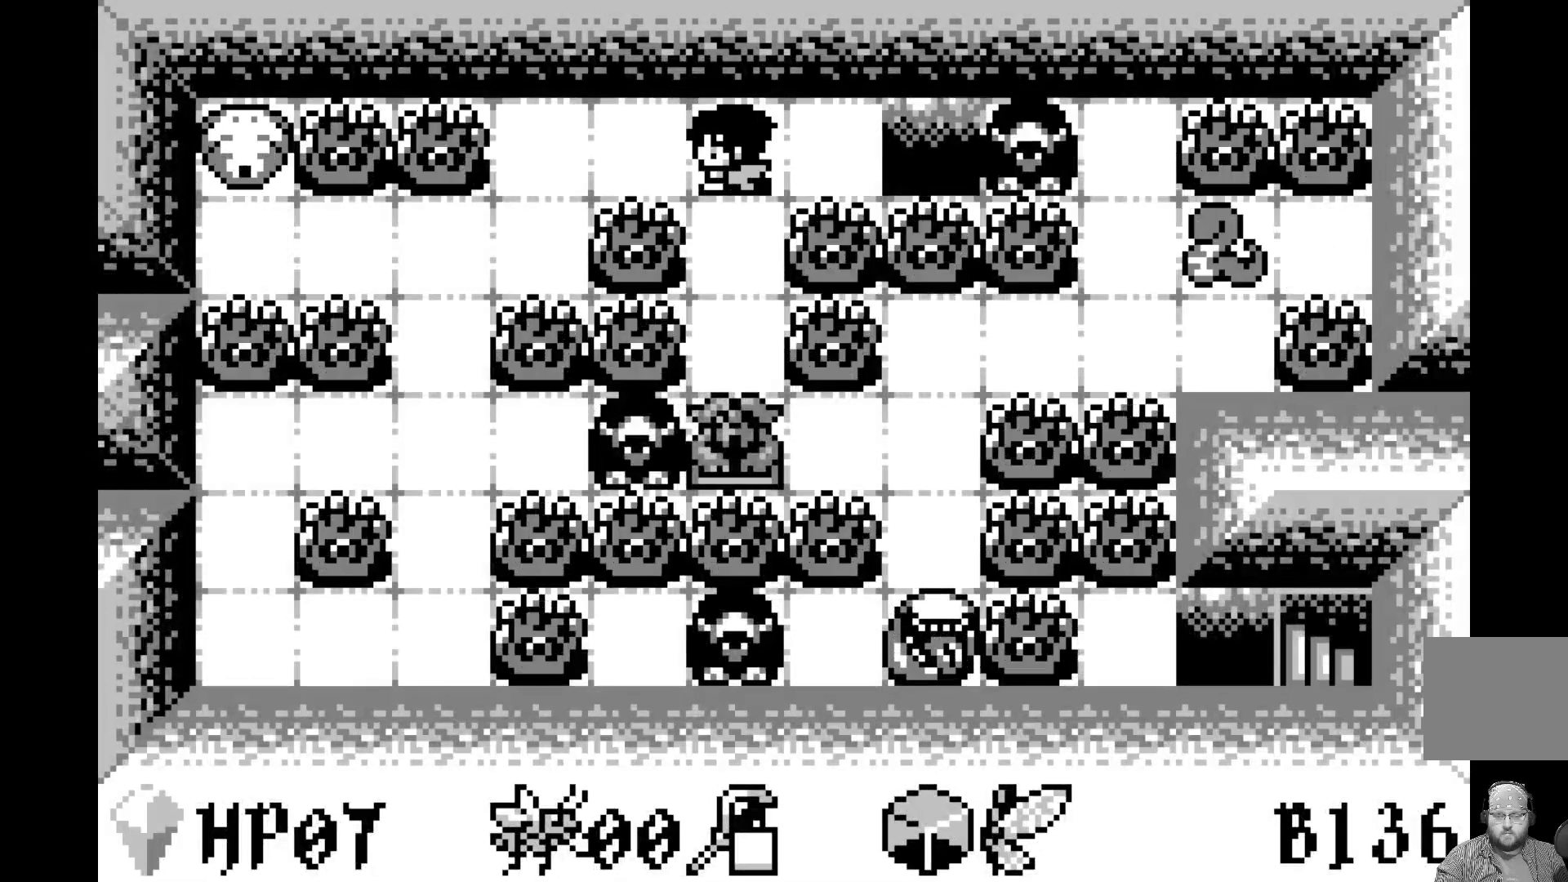
{"buttons": [], "left_stick": "center", "events": []}
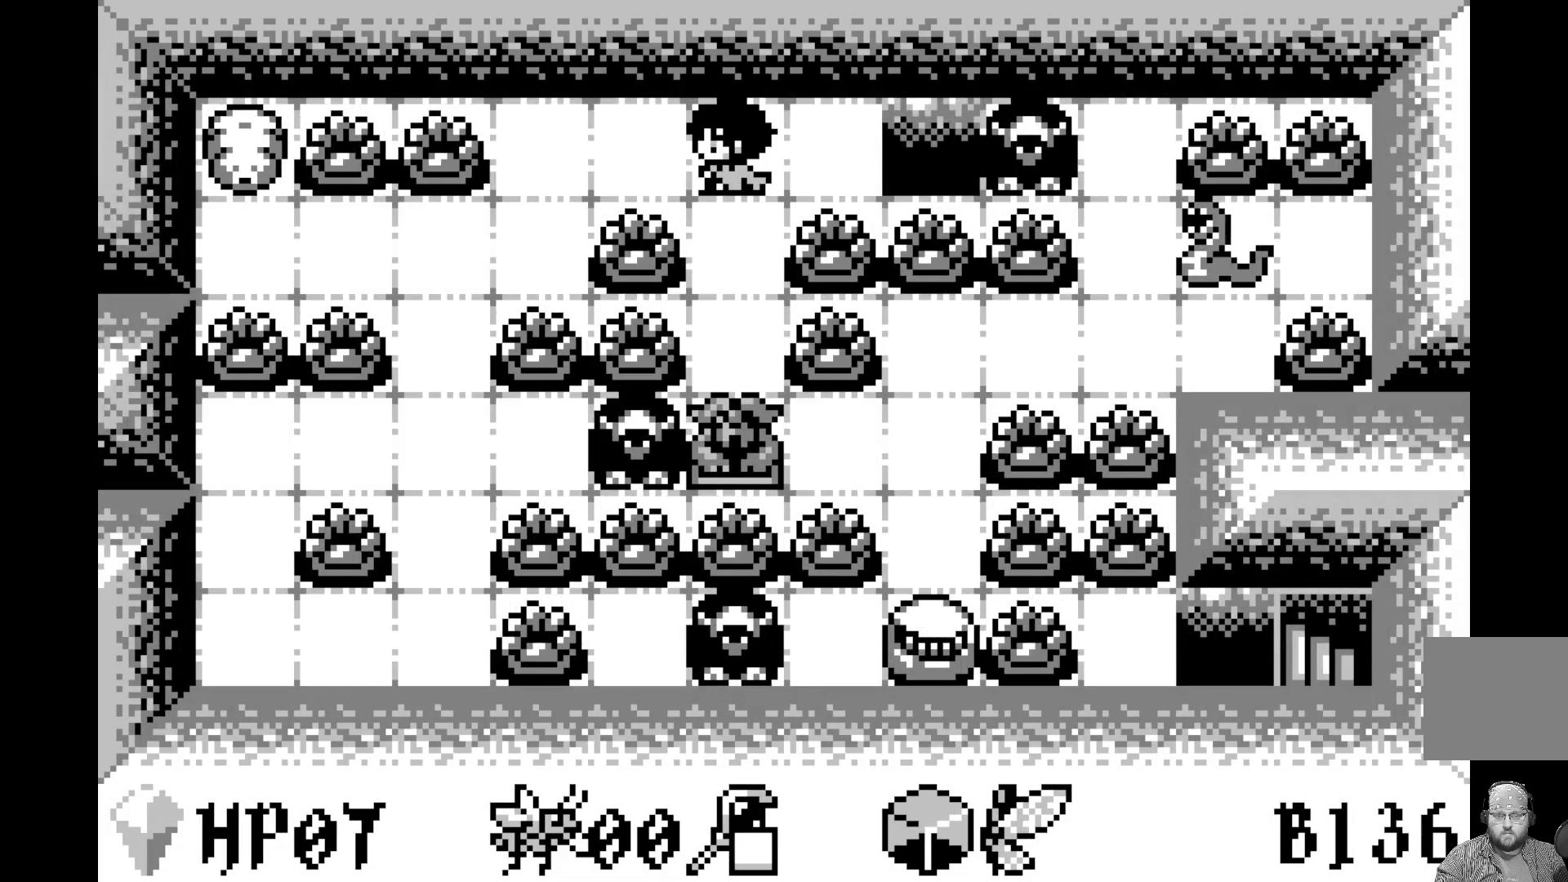
{"buttons": ["DPAD_DOWN"], "left_stick": "center", "events": [[467, "DPAD_DOWN", "down"]]}